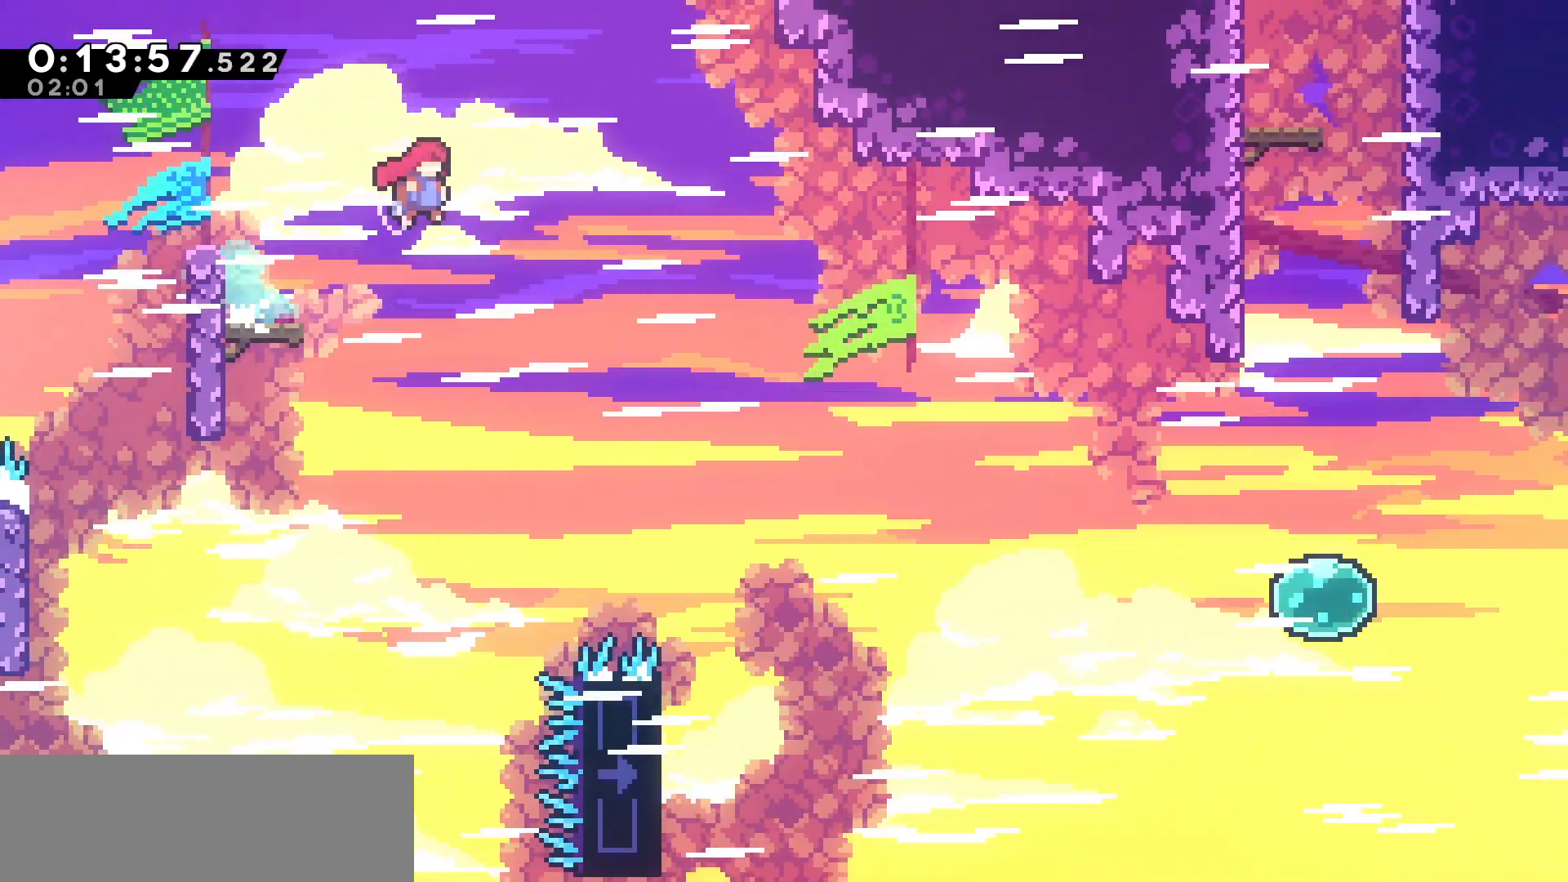
Gameplay with keyboard; each line is a JSON object with the keys held at the frame after it. "events" lists presses ("down") and releases ("up") of "dash", "demo", "down", "grab", "jump", "jump2", "left", "pause", "right", "talk" and "up" between this image and that frame as [ms after this image, input, new state], when the widget could be followed in between. No other keys are recorded. Mouse input is not recorded. Key names are as the overlay labels them; some are game actions (e.g. jump) rather than physical keys.
{"keys": ["jump", "right"], "events": []}
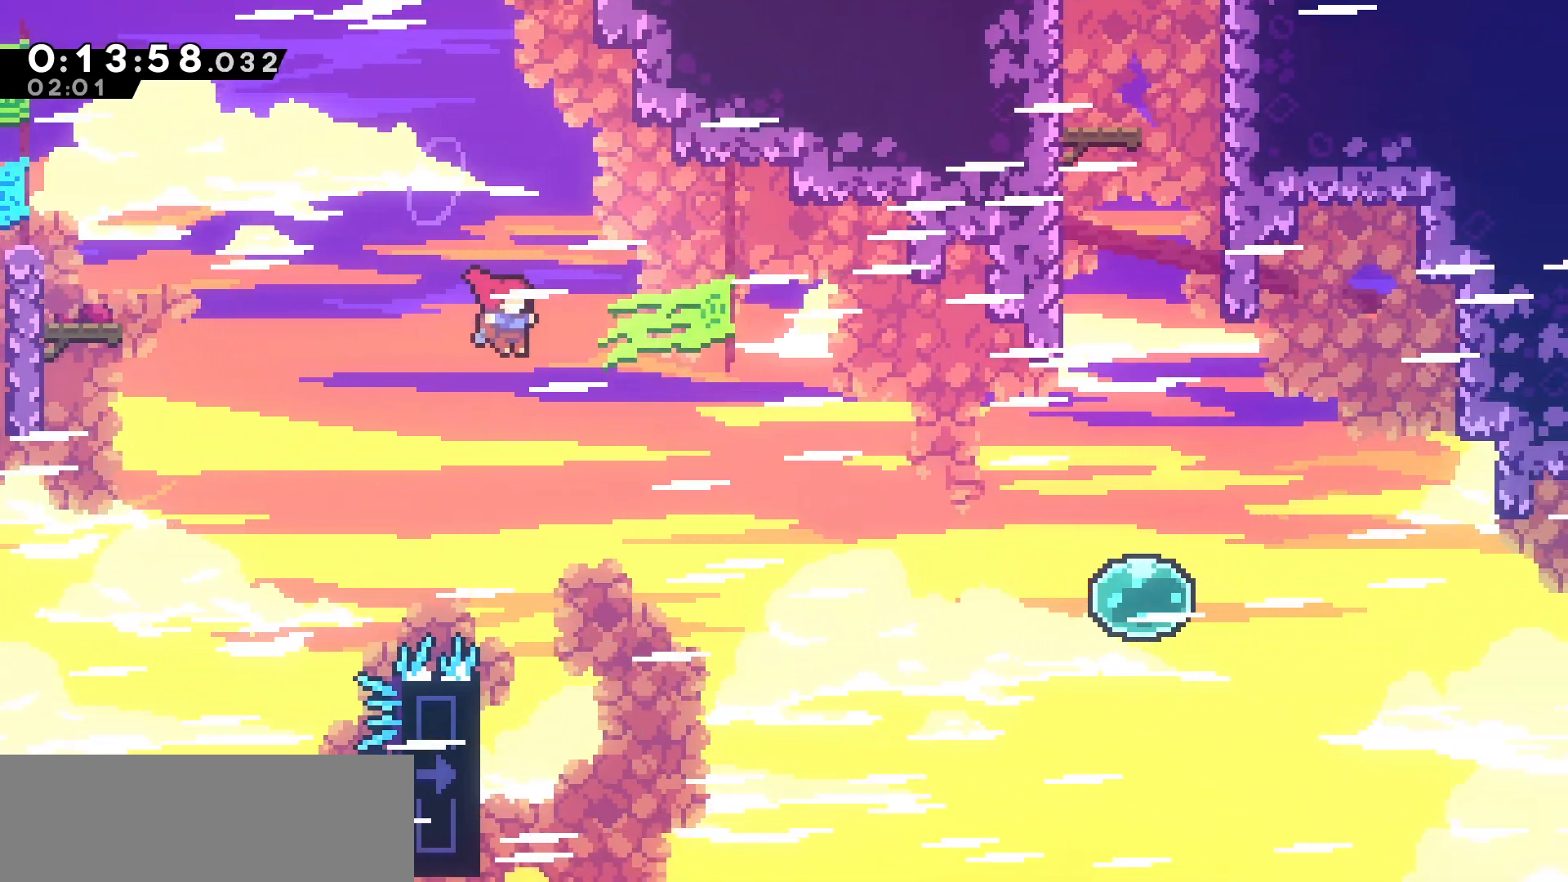
{"keys": ["left"], "events": [[267, "jump", "up"], [300, "right", "up"], [417, "left", "down"]]}
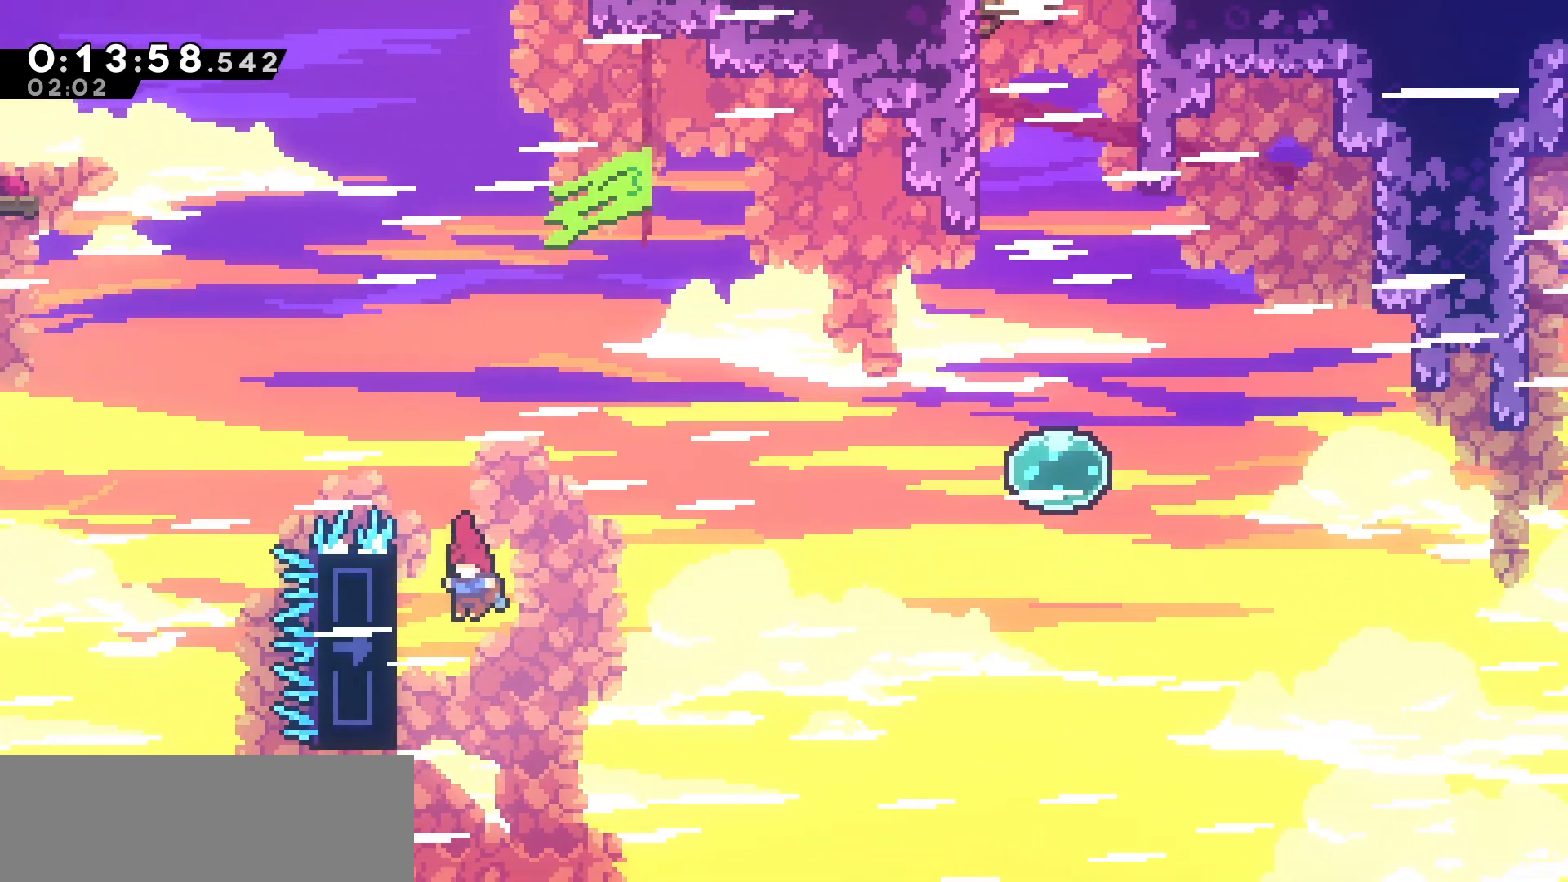
{"keys": ["grab", "left", "up"], "events": [[67, "grab", "down"], [367, "up", "down"]]}
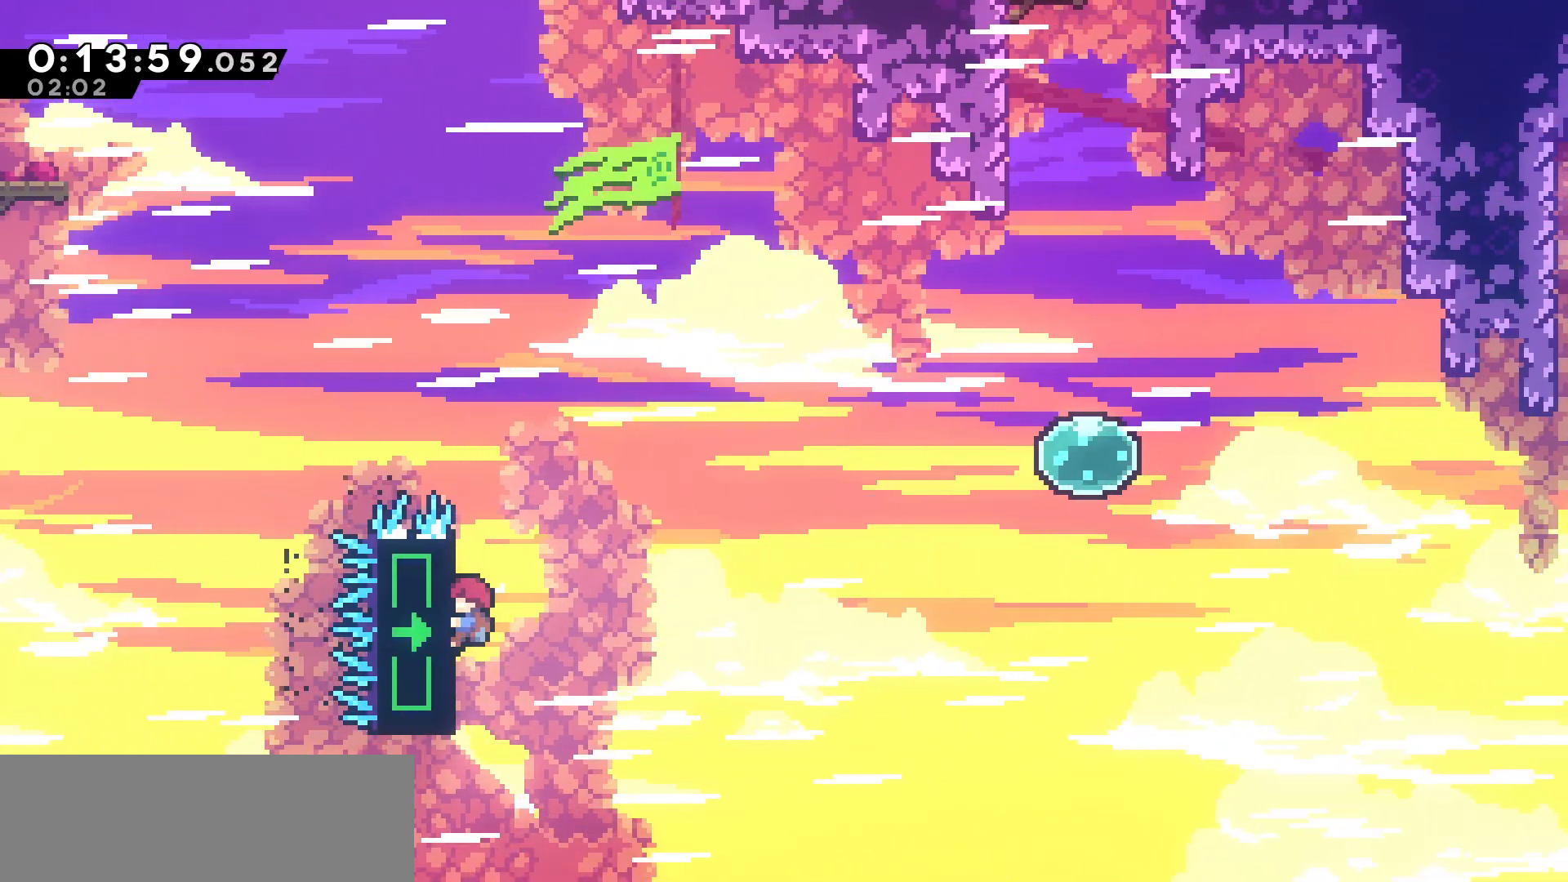
{"keys": ["grab", "up"], "events": [[67, "left", "up"], [100, "up", "up"], [300, "up", "down"]]}
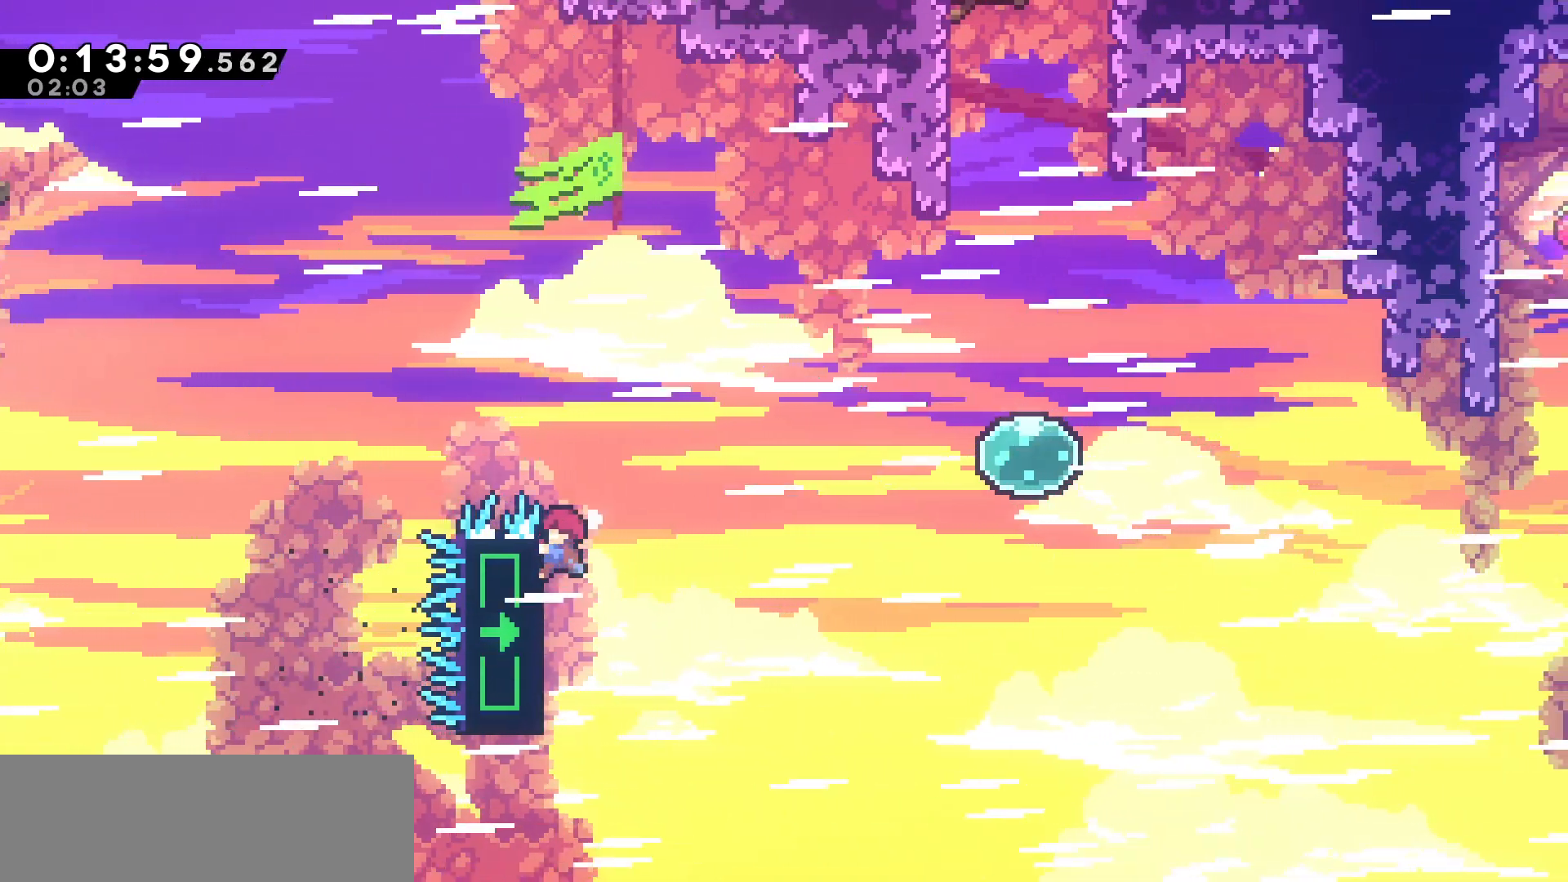
{"keys": ["grab", "right"], "events": [[167, "up", "up"], [183, "right", "down"]]}
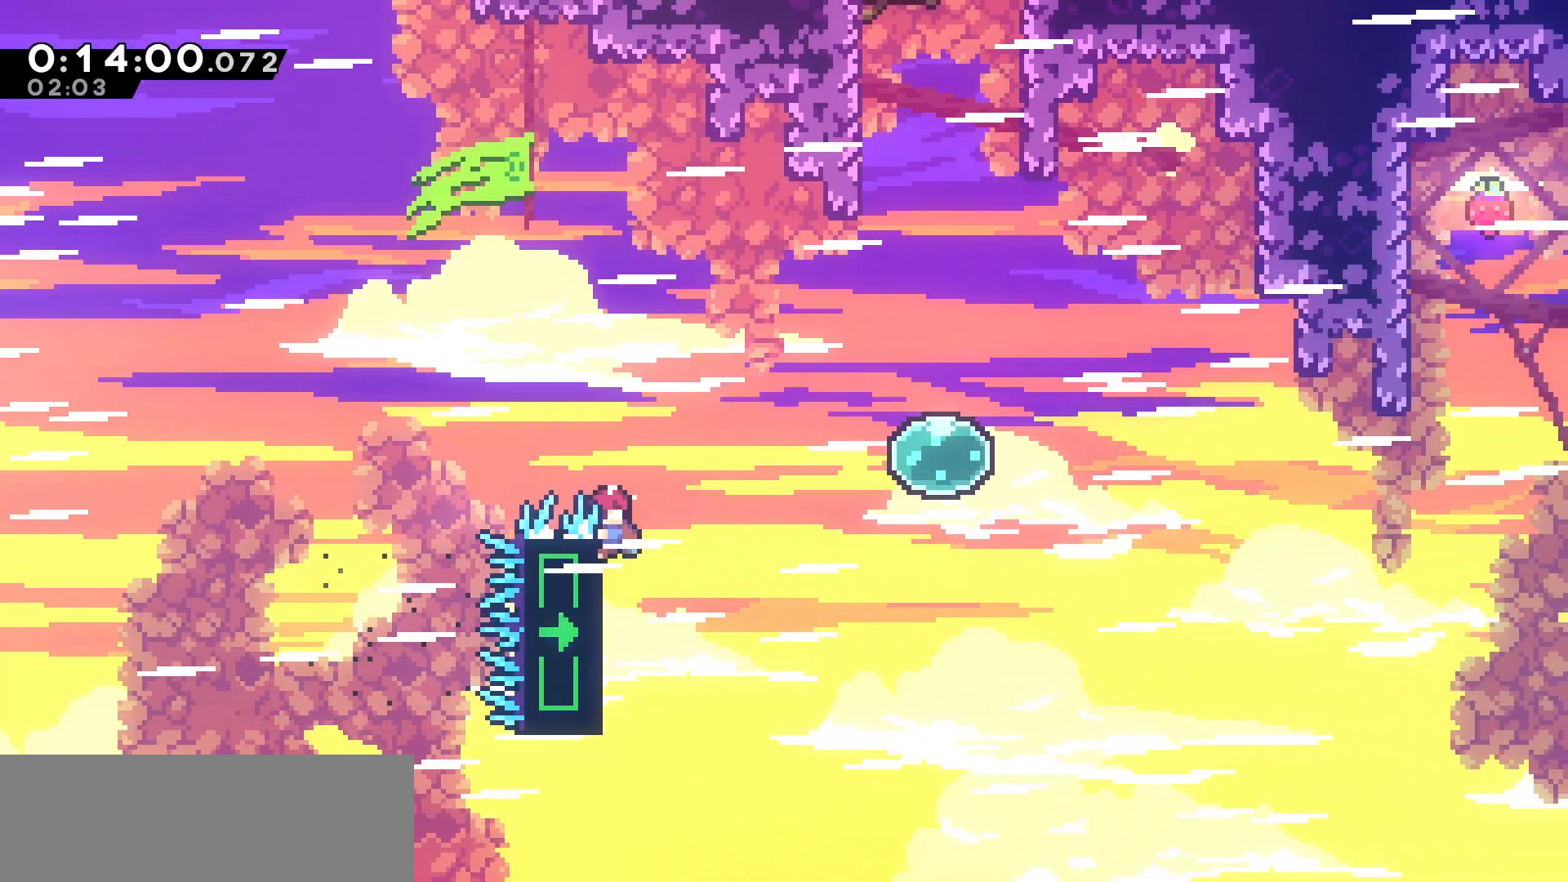
{"keys": ["dash", "up"], "events": [[17, "jump", "down"], [133, "grab", "up"], [150, "jump", "up"], [217, "dash", "down"], [383, "dash", "up"], [417, "right", "up"], [417, "up", "down"], [467, "dash", "down"]]}
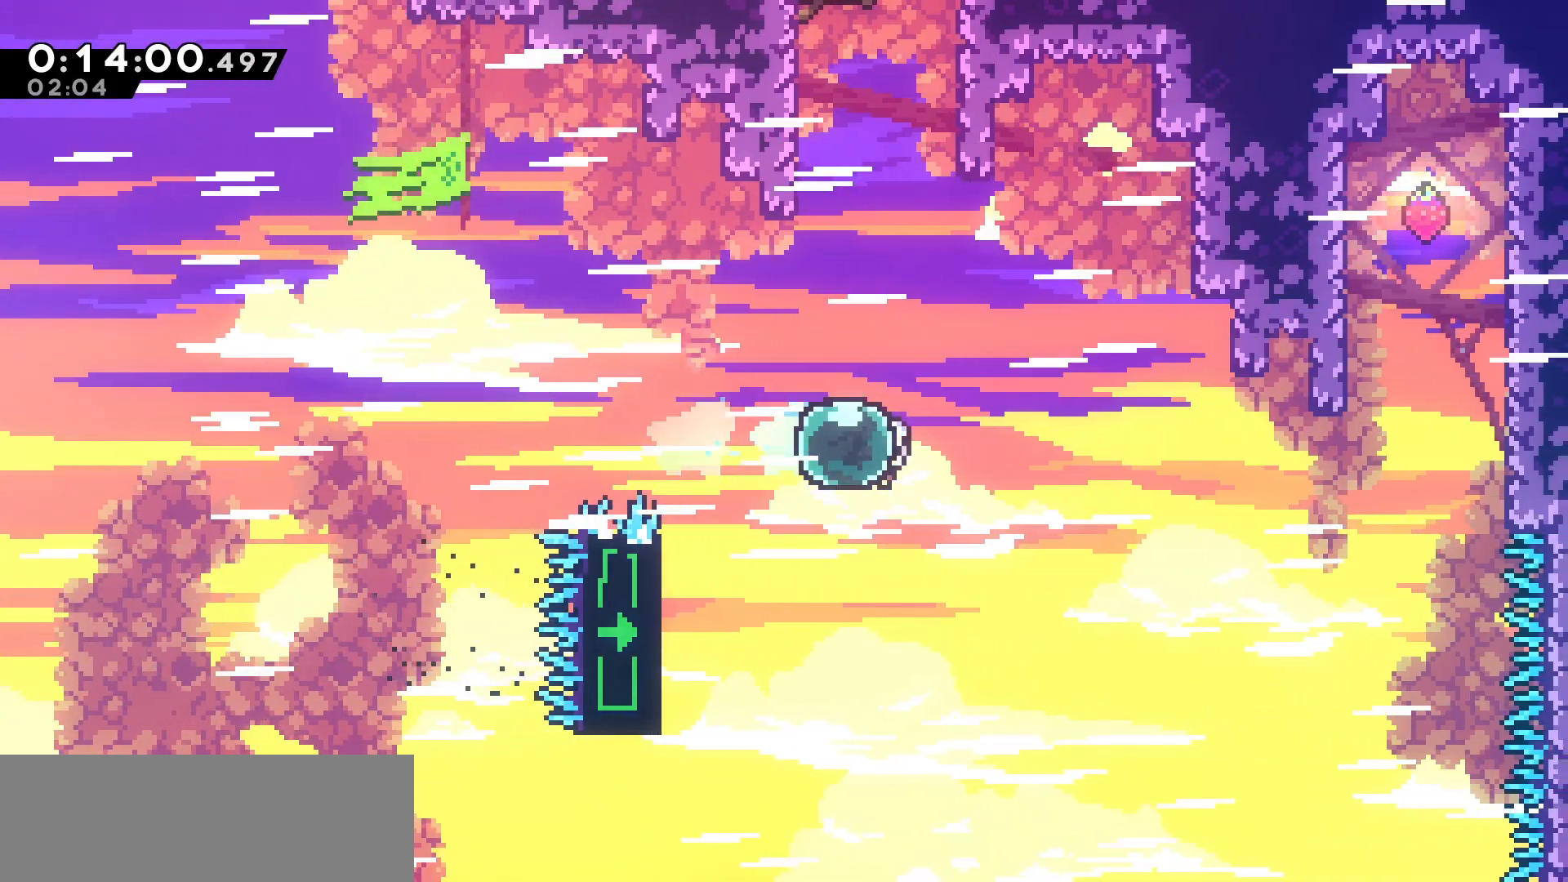
{"keys": ["left"], "events": [[133, "dash", "up"], [250, "dash", "down"], [400, "dash", "up"], [400, "left", "down"], [483, "up", "up"]]}
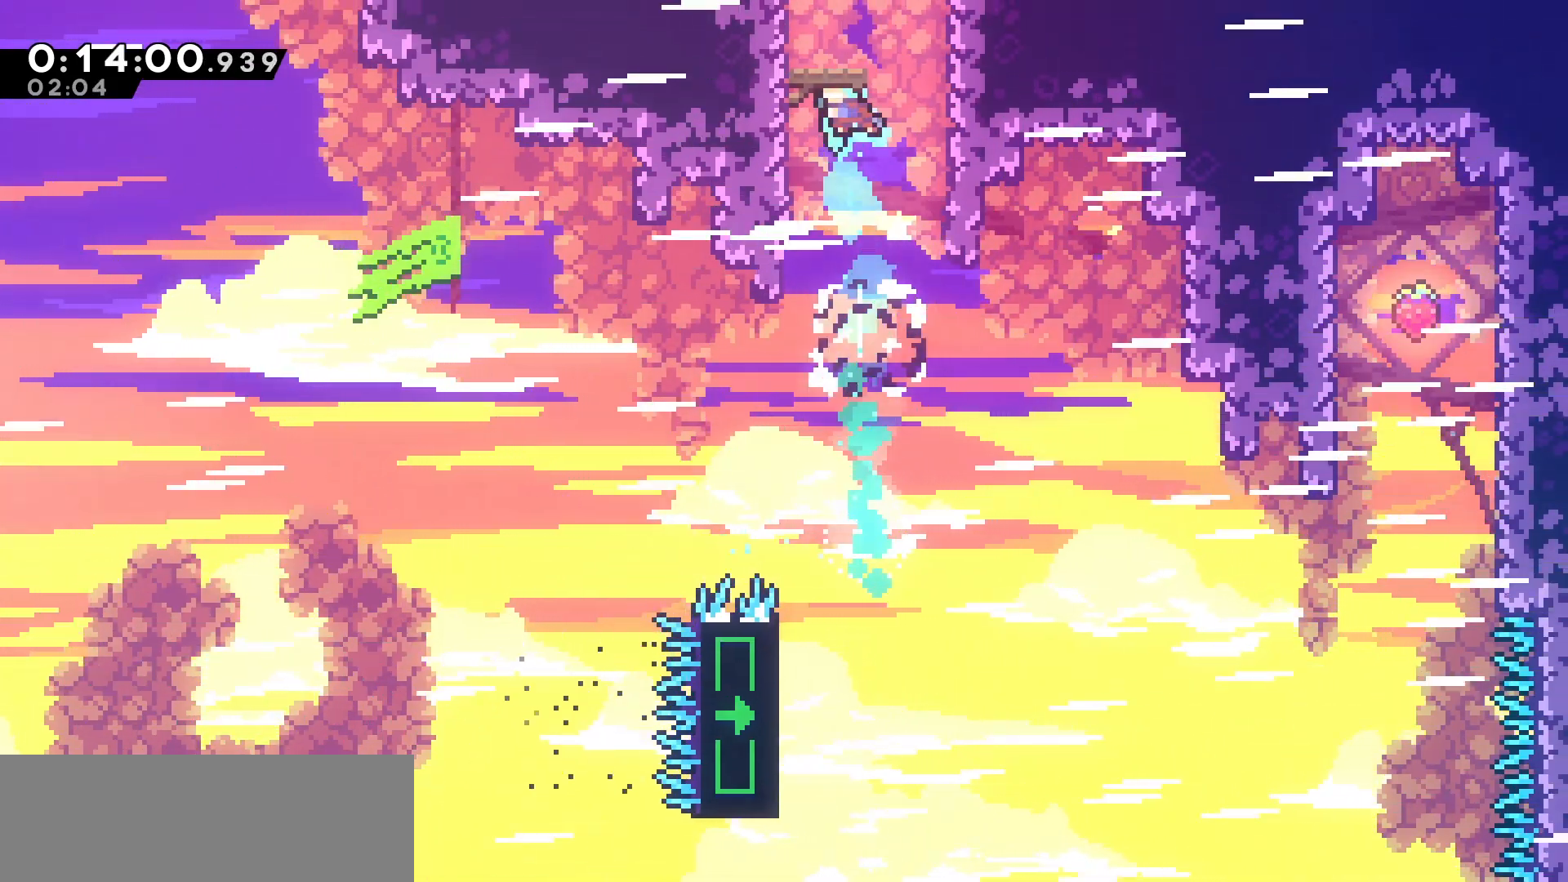
{"keys": ["jump", "right"], "events": [[100, "jump", "down"], [200, "right", "down"], [217, "left", "up"], [283, "jump", "up"], [333, "jump", "down"]]}
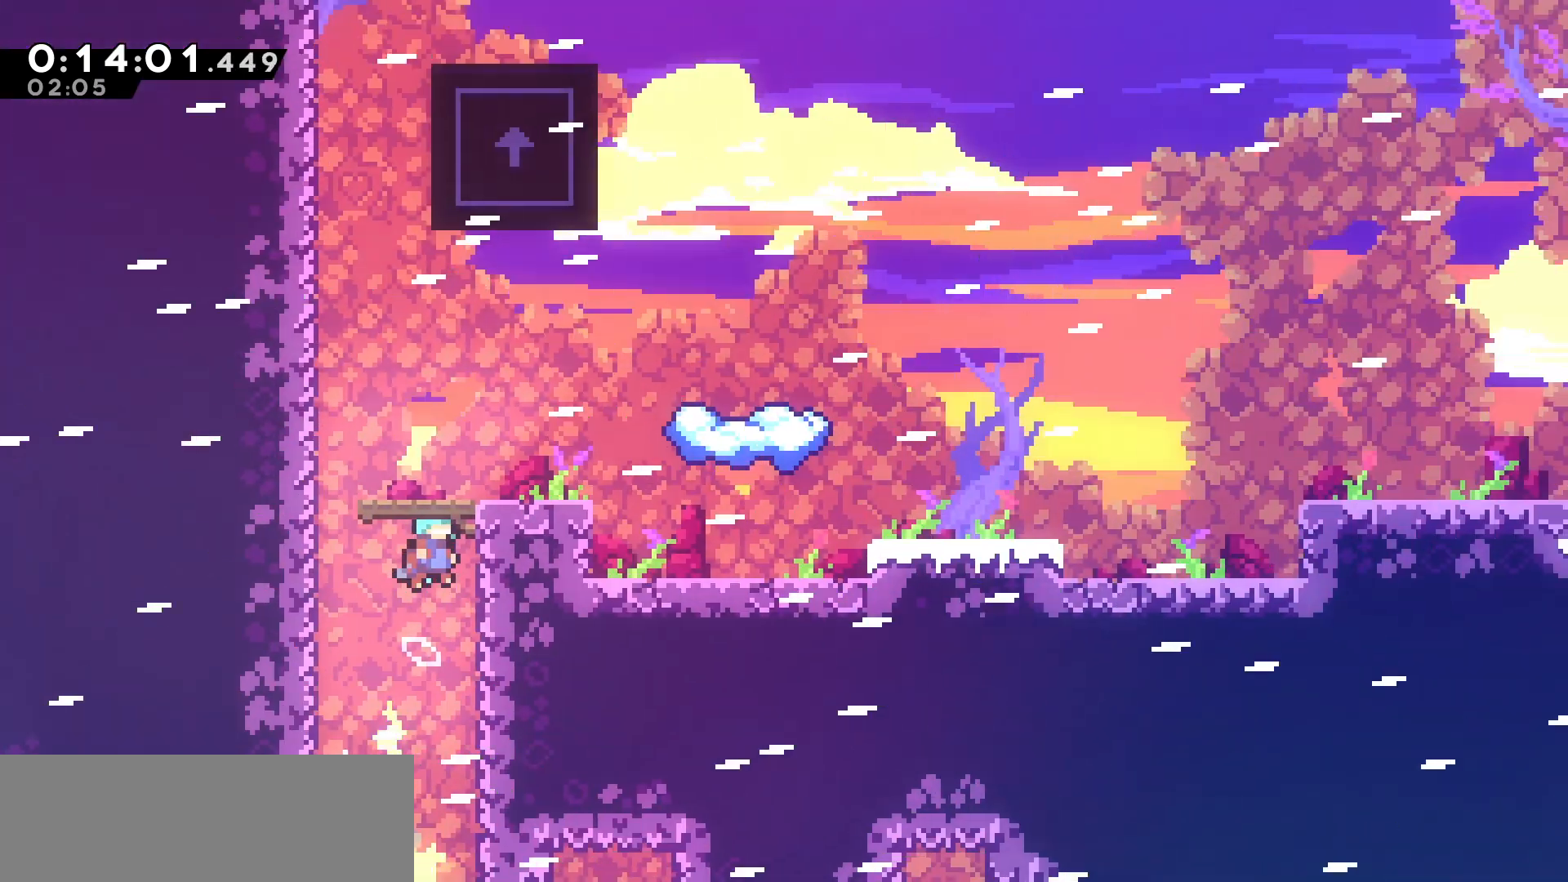
{"keys": ["jump", "right"], "events": [[50, "jump", "up"], [83, "jump", "down"]]}
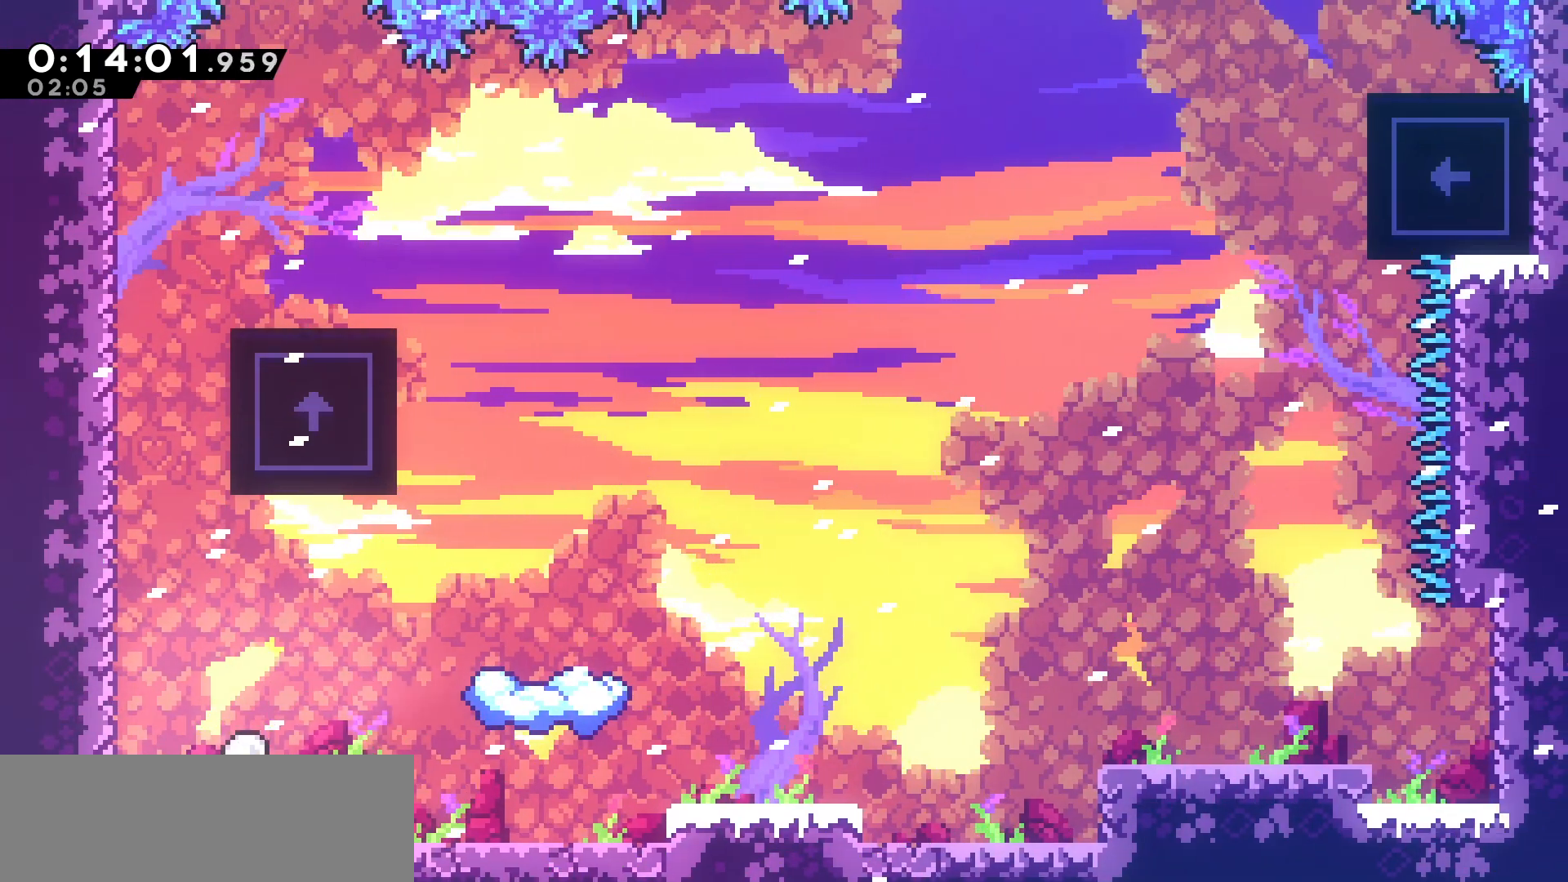
{"keys": ["jump"], "events": [[33, "jump", "up"], [400, "right", "up"], [467, "jump", "down"]]}
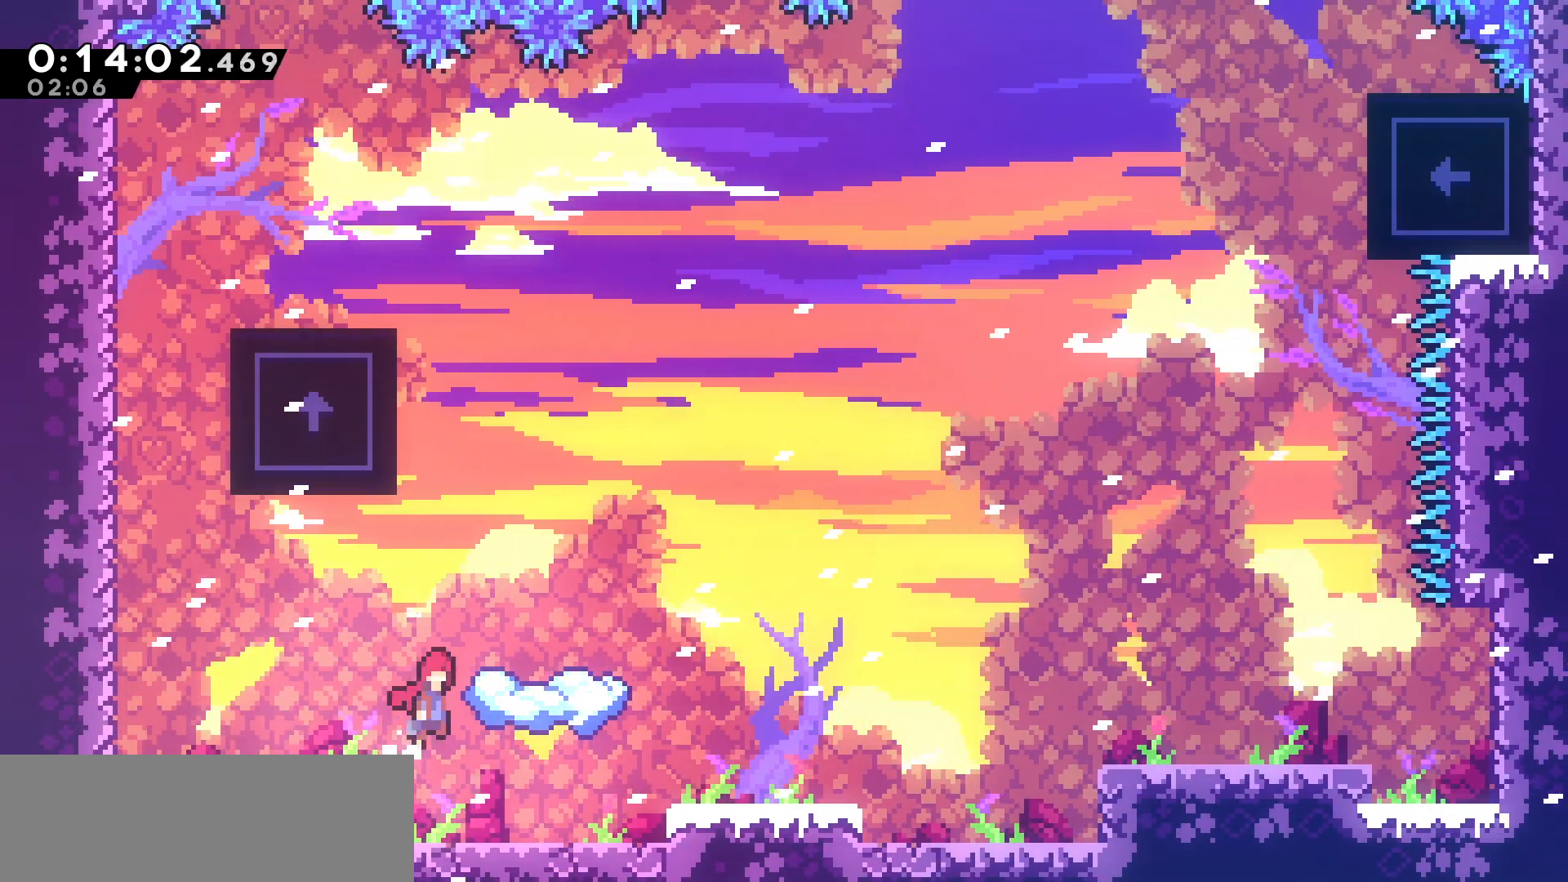
{"keys": [], "events": [[200, "right", "down"], [267, "right", "up"], [367, "jump", "up"], [400, "left", "down"], [500, "left", "up"]]}
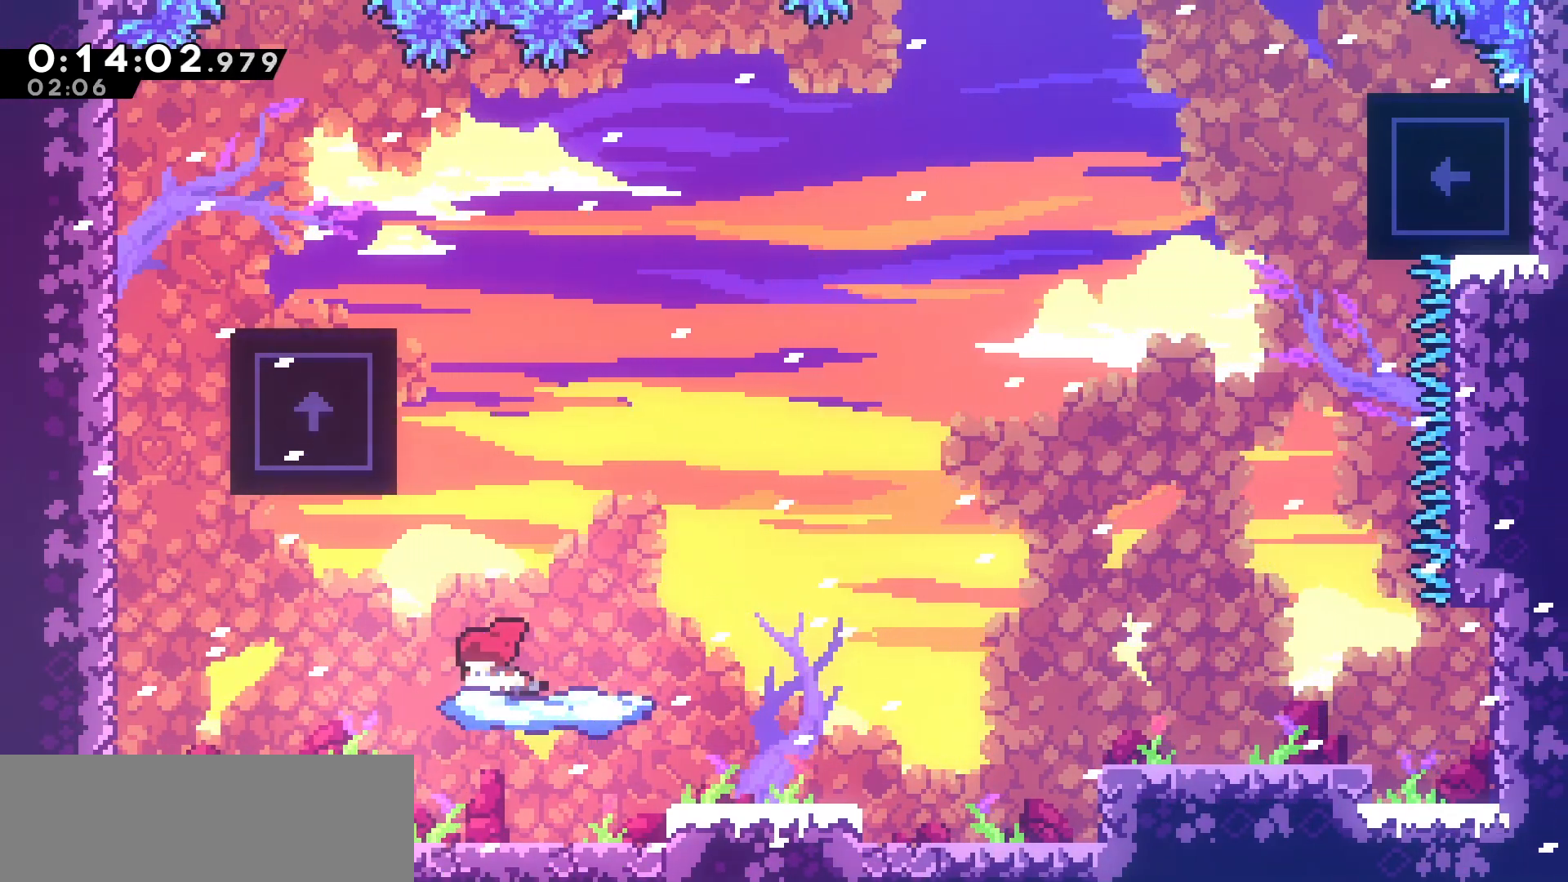
{"keys": ["jump", "right"], "events": [[200, "right", "down"], [433, "jump", "down"]]}
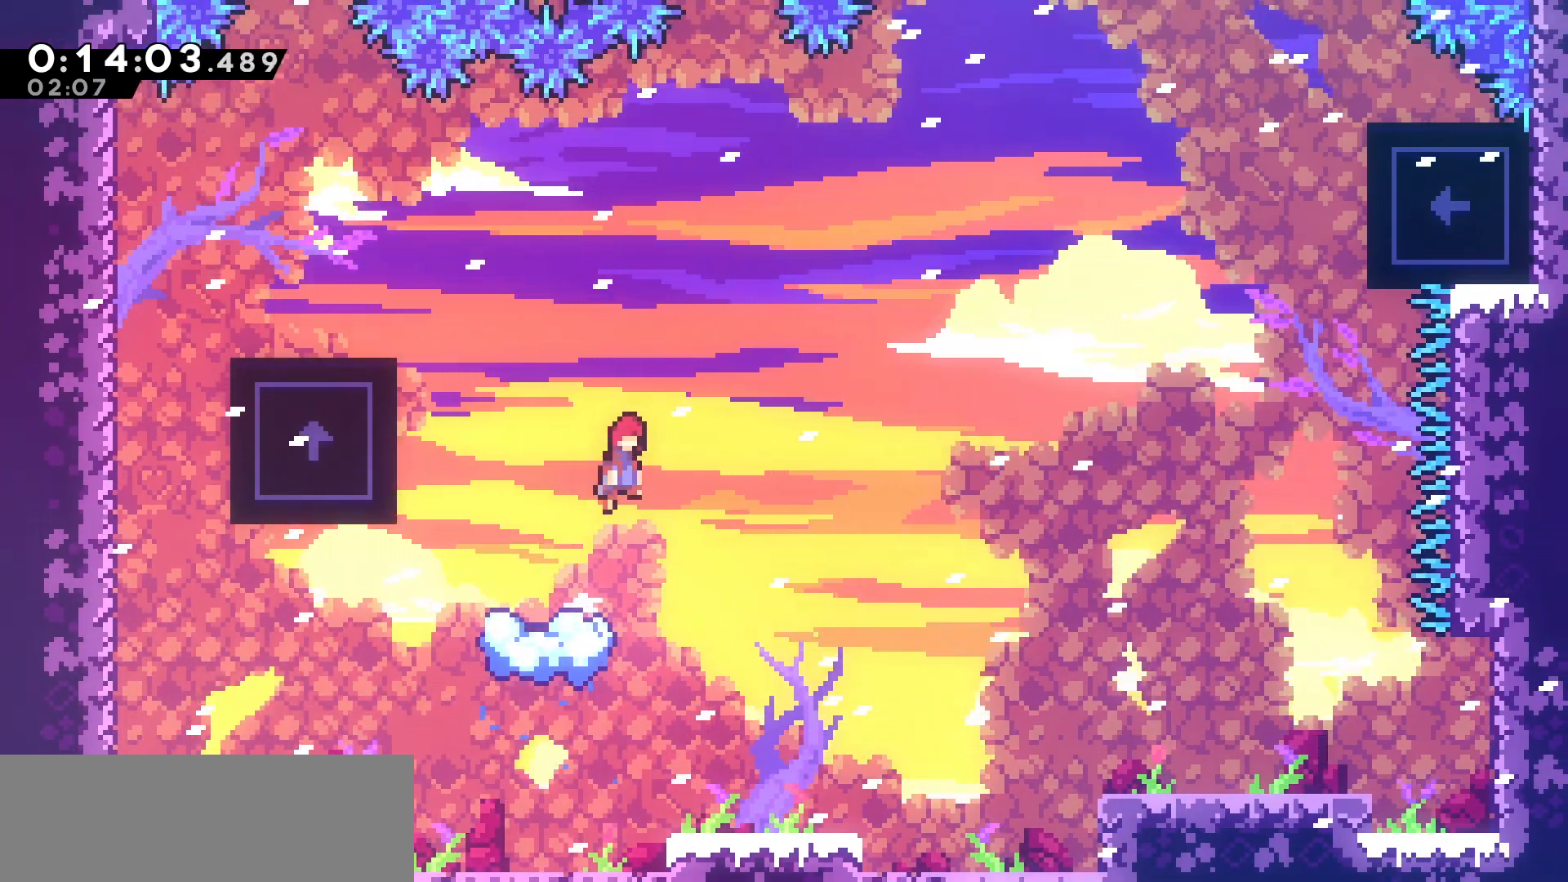
{"keys": ["jump", "left", "up"], "events": [[300, "up", "down"], [400, "left", "down"], [400, "right", "up"]]}
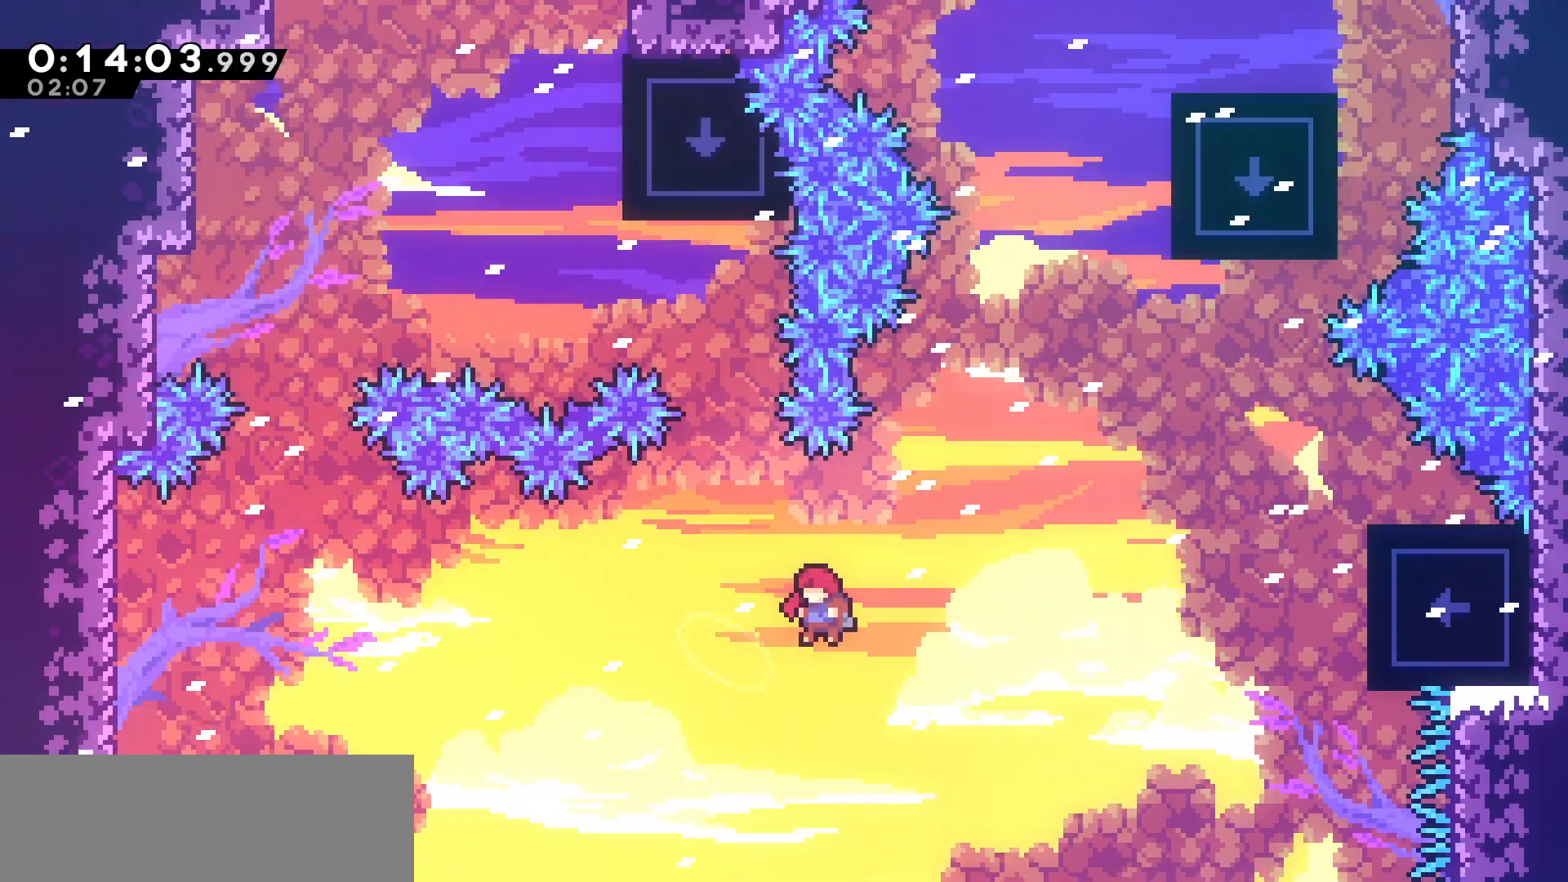
{"keys": ["left"], "events": [[300, "up", "up"], [400, "jump", "up"]]}
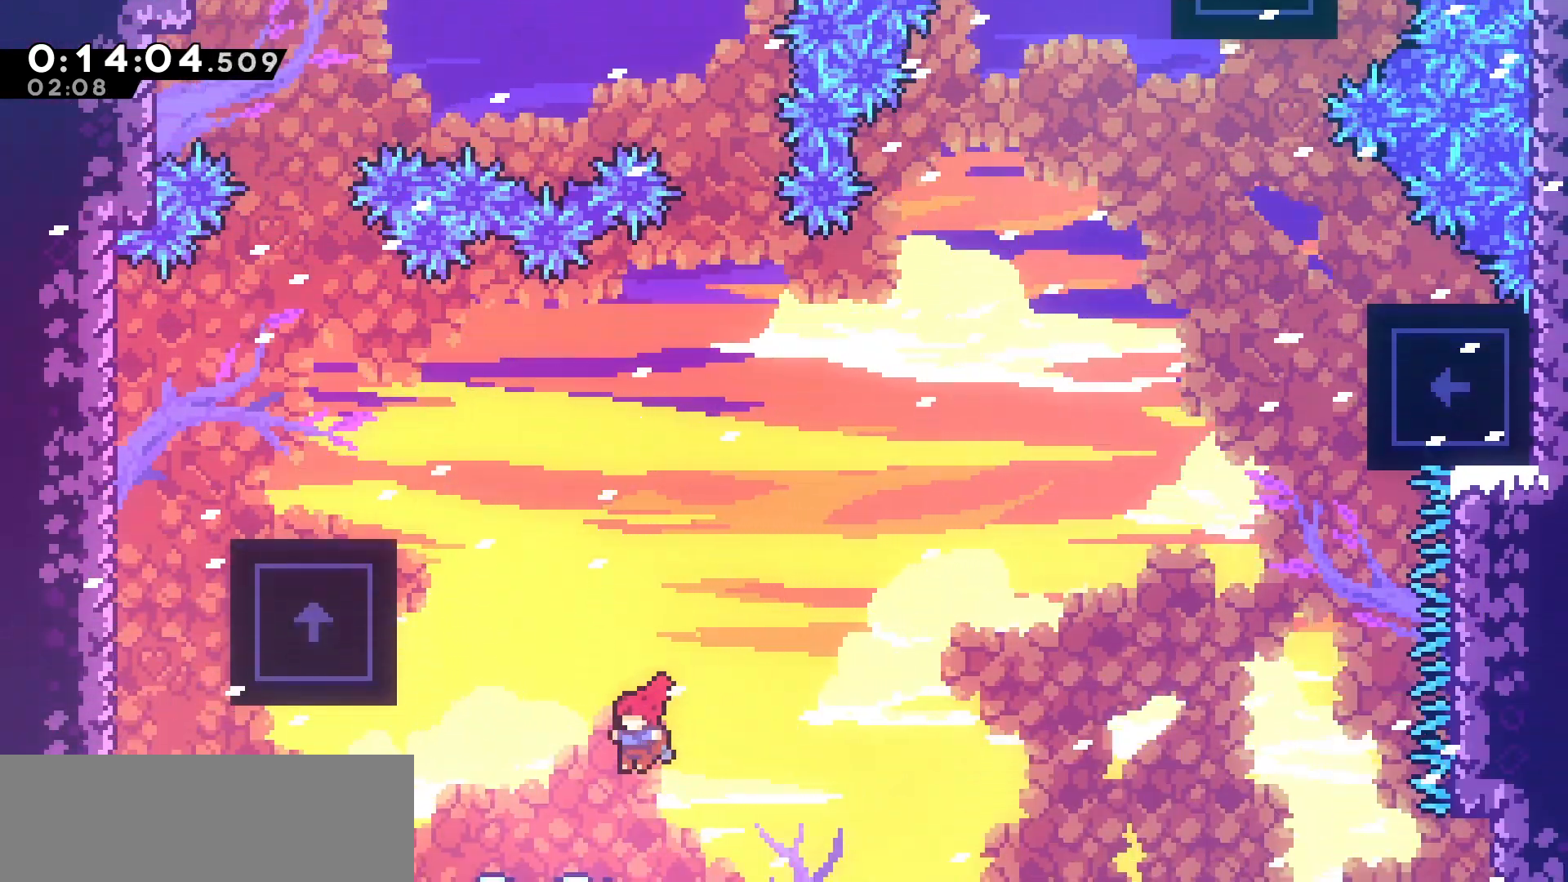
{"keys": ["dash", "right"], "events": [[300, "left", "up"], [367, "right", "down"], [433, "dash", "down"]]}
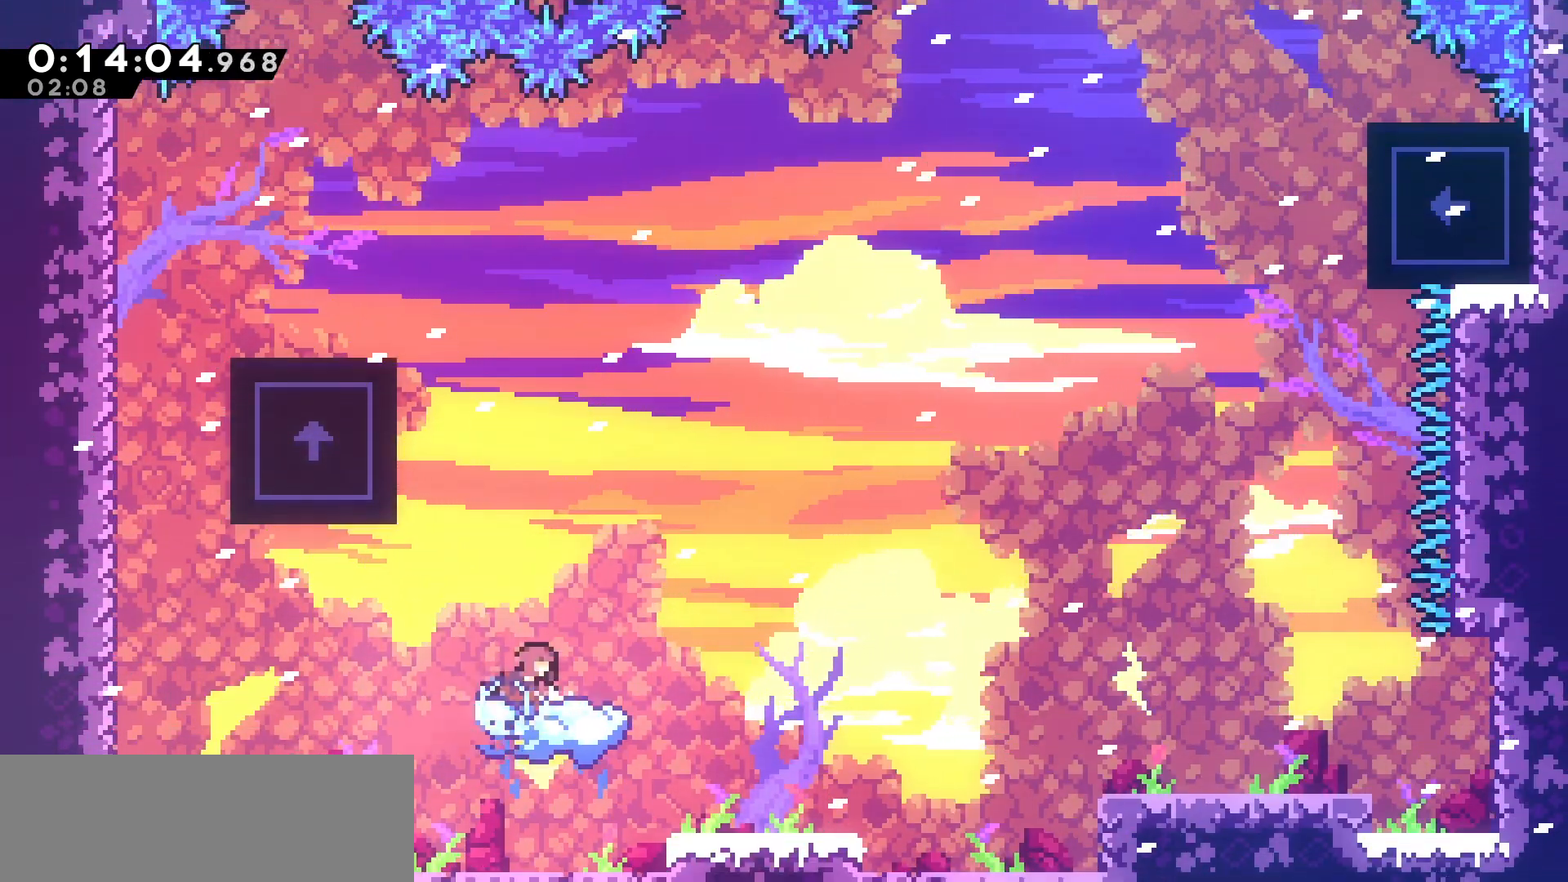
{"keys": ["jump", "right", "up"], "events": [[67, "dash", "up"], [133, "jump", "down"], [317, "up", "down"]]}
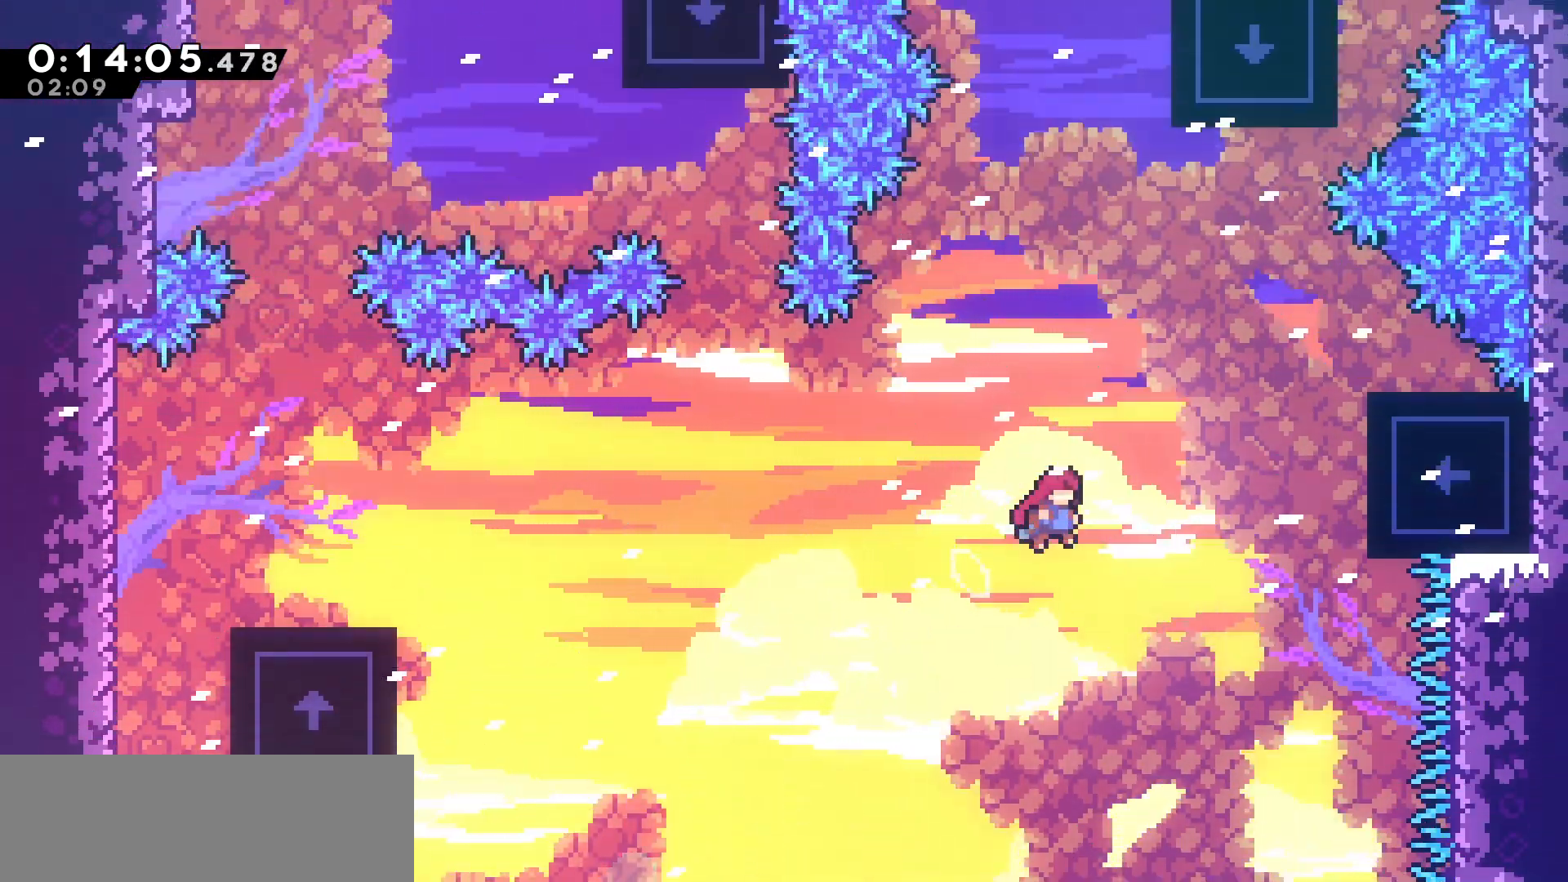
{"keys": ["grab"], "events": [[83, "jump", "up"], [167, "dash", "down"], [333, "dash", "up"], [433, "up", "up"], [467, "right", "up"], [483, "grab", "down"]]}
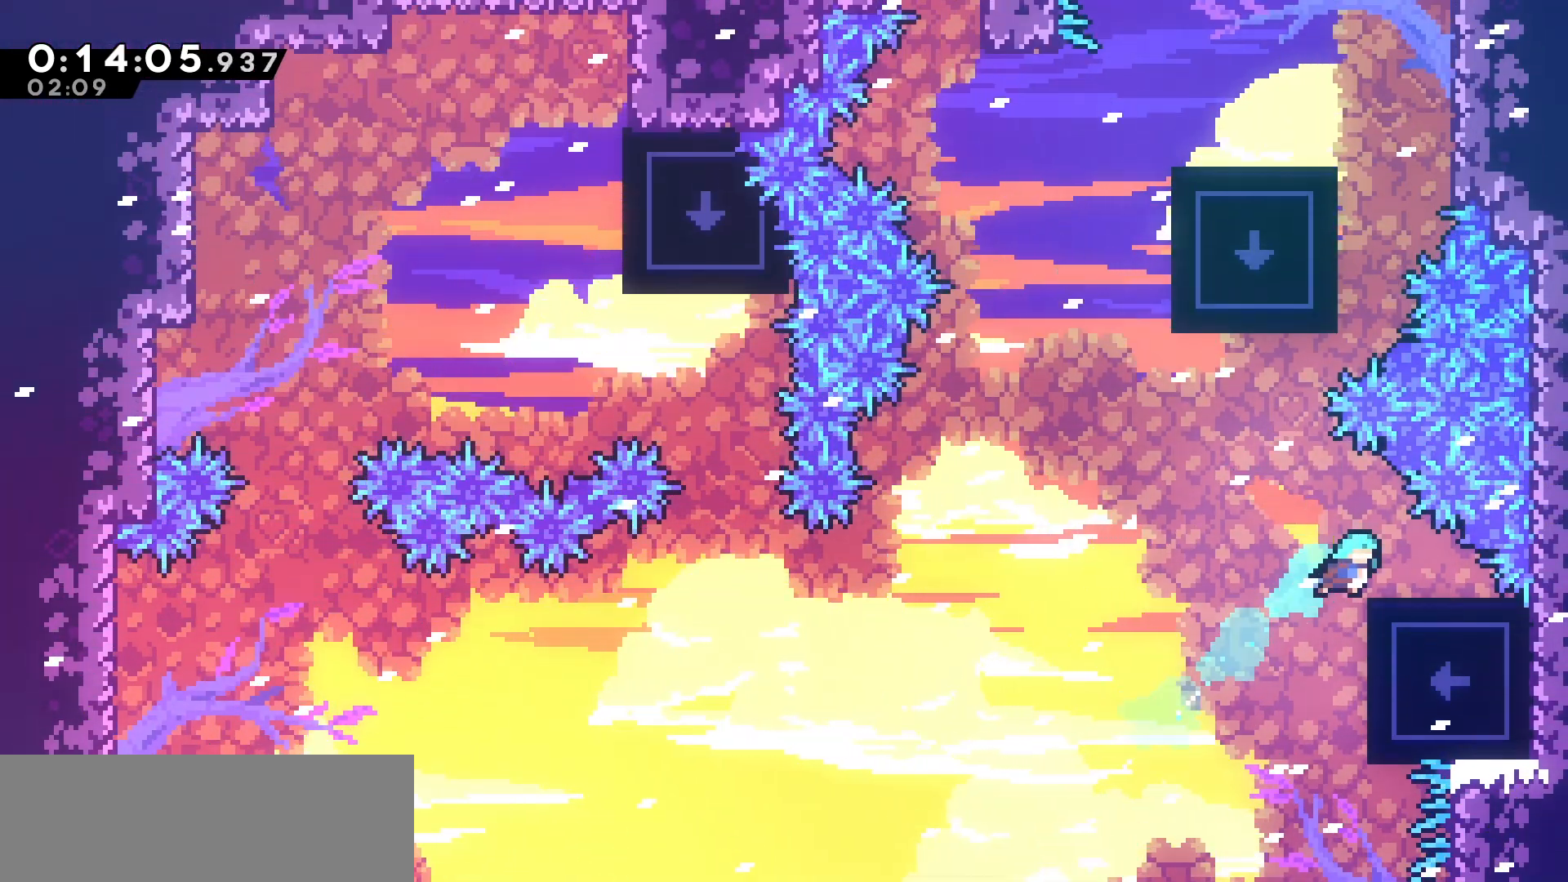
{"keys": ["grab"]}
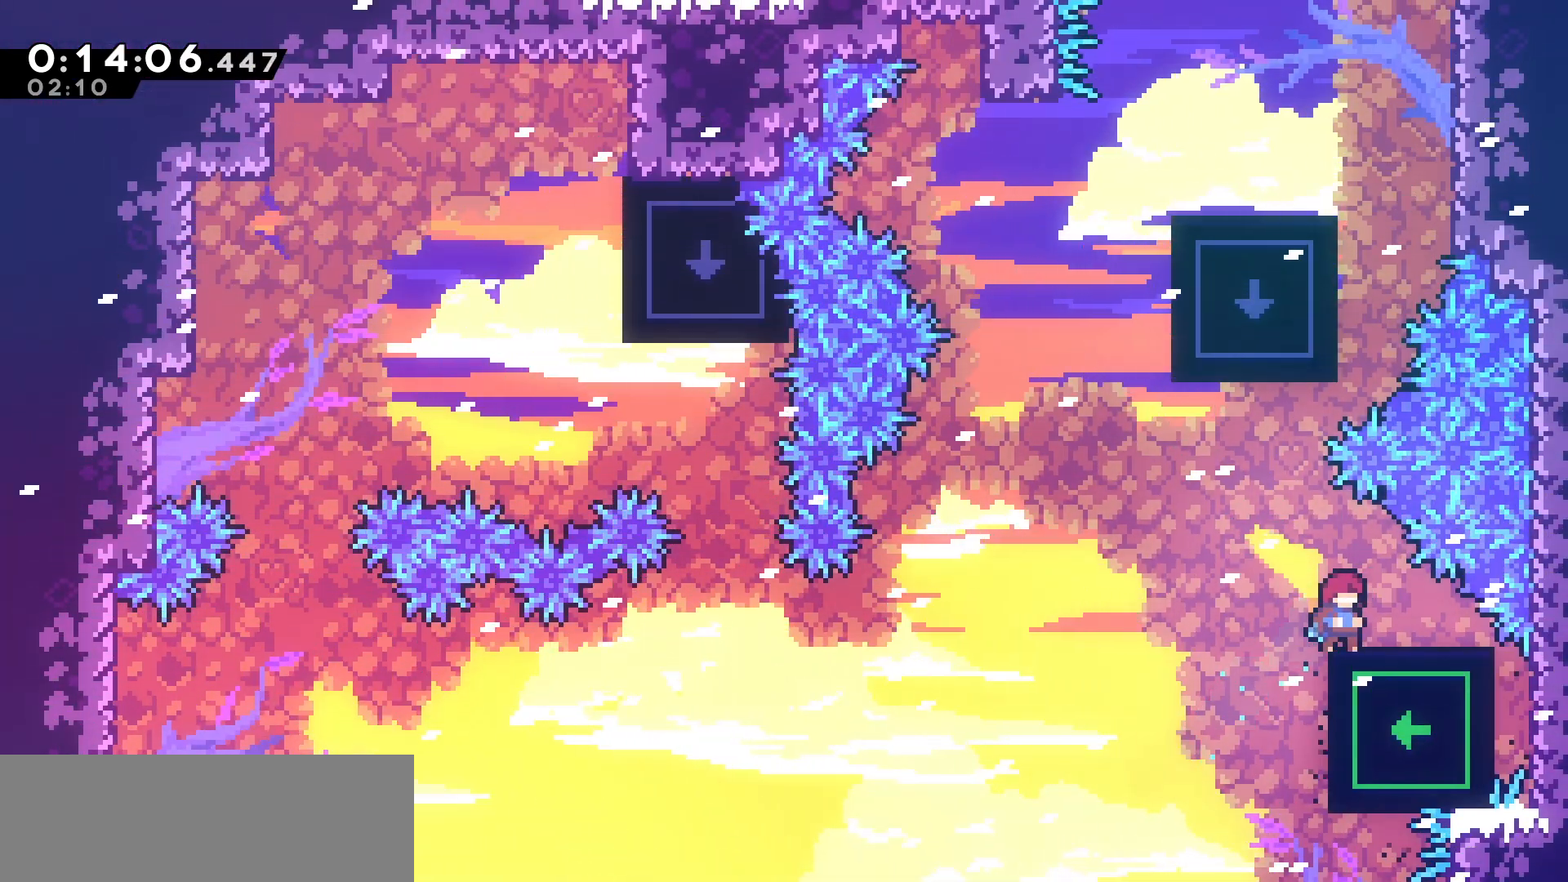
{"keys": ["up"], "events": [[33, "grab", "up"], [150, "jump", "down"], [150, "left", "down"], [350, "up", "down"], [400, "left", "up"], [417, "jump", "up"]]}
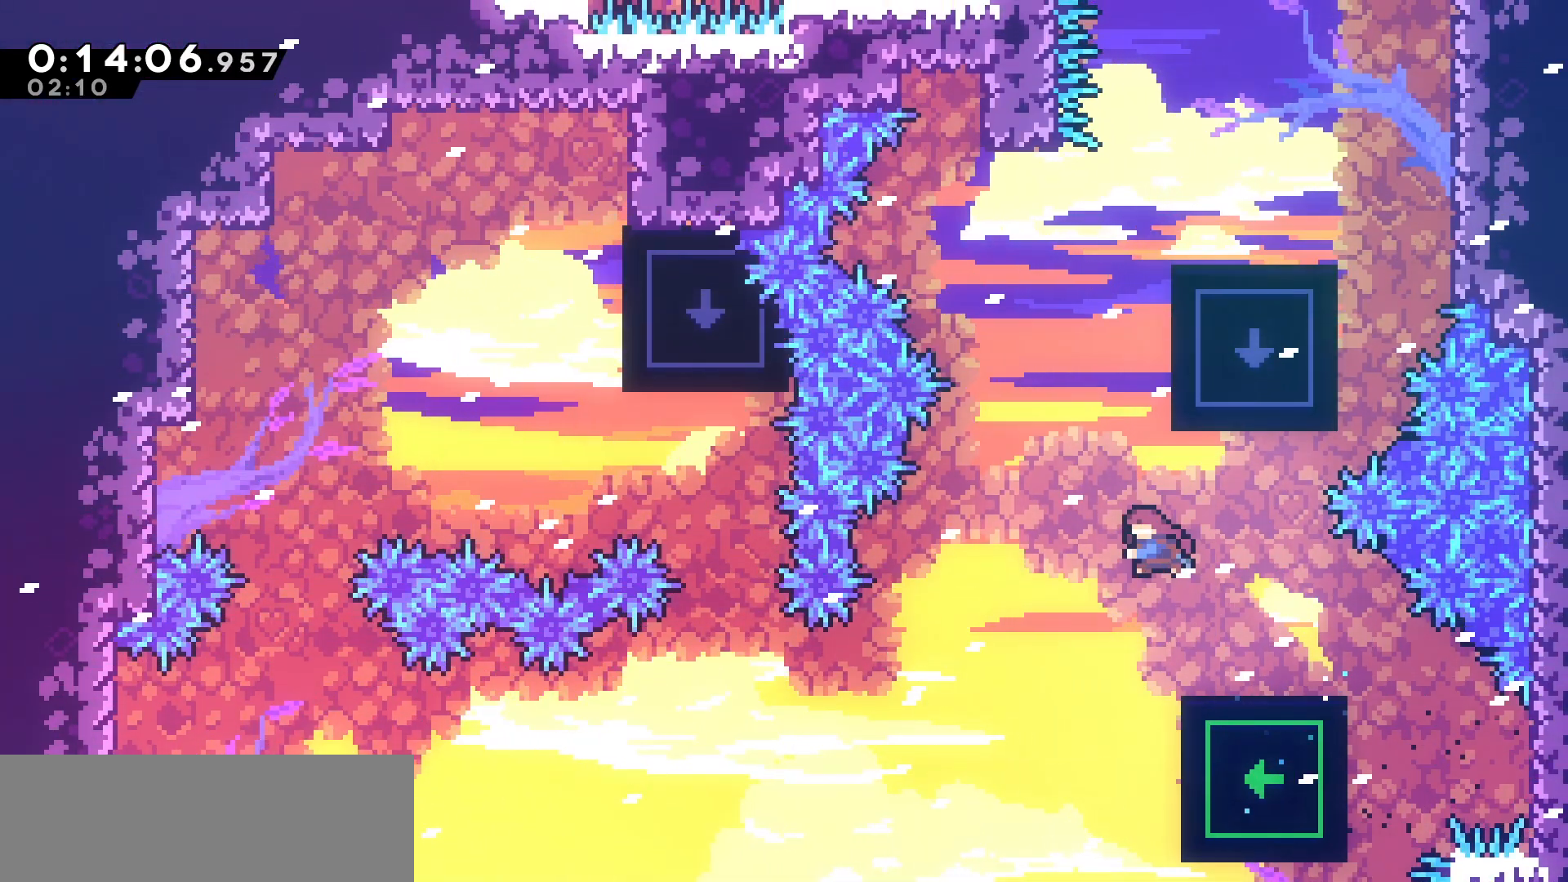
{"keys": ["jump"], "events": [[17, "dash", "down"], [183, "dash", "up"], [200, "up", "up"], [500, "jump", "down"]]}
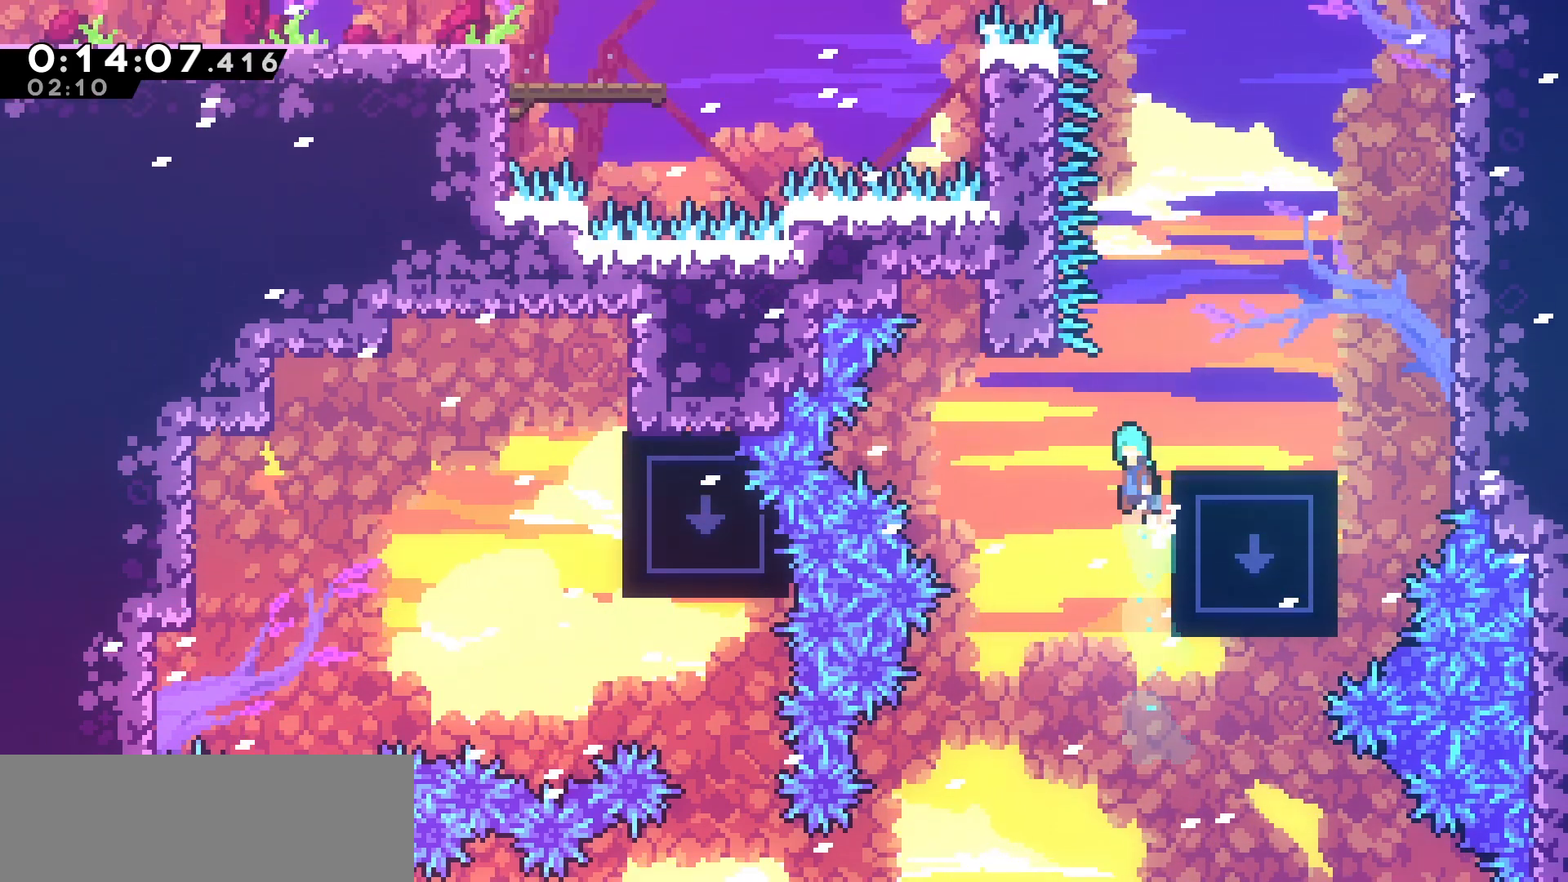
{"keys": ["right"], "events": [[150, "right", "down"], [483, "jump", "up"]]}
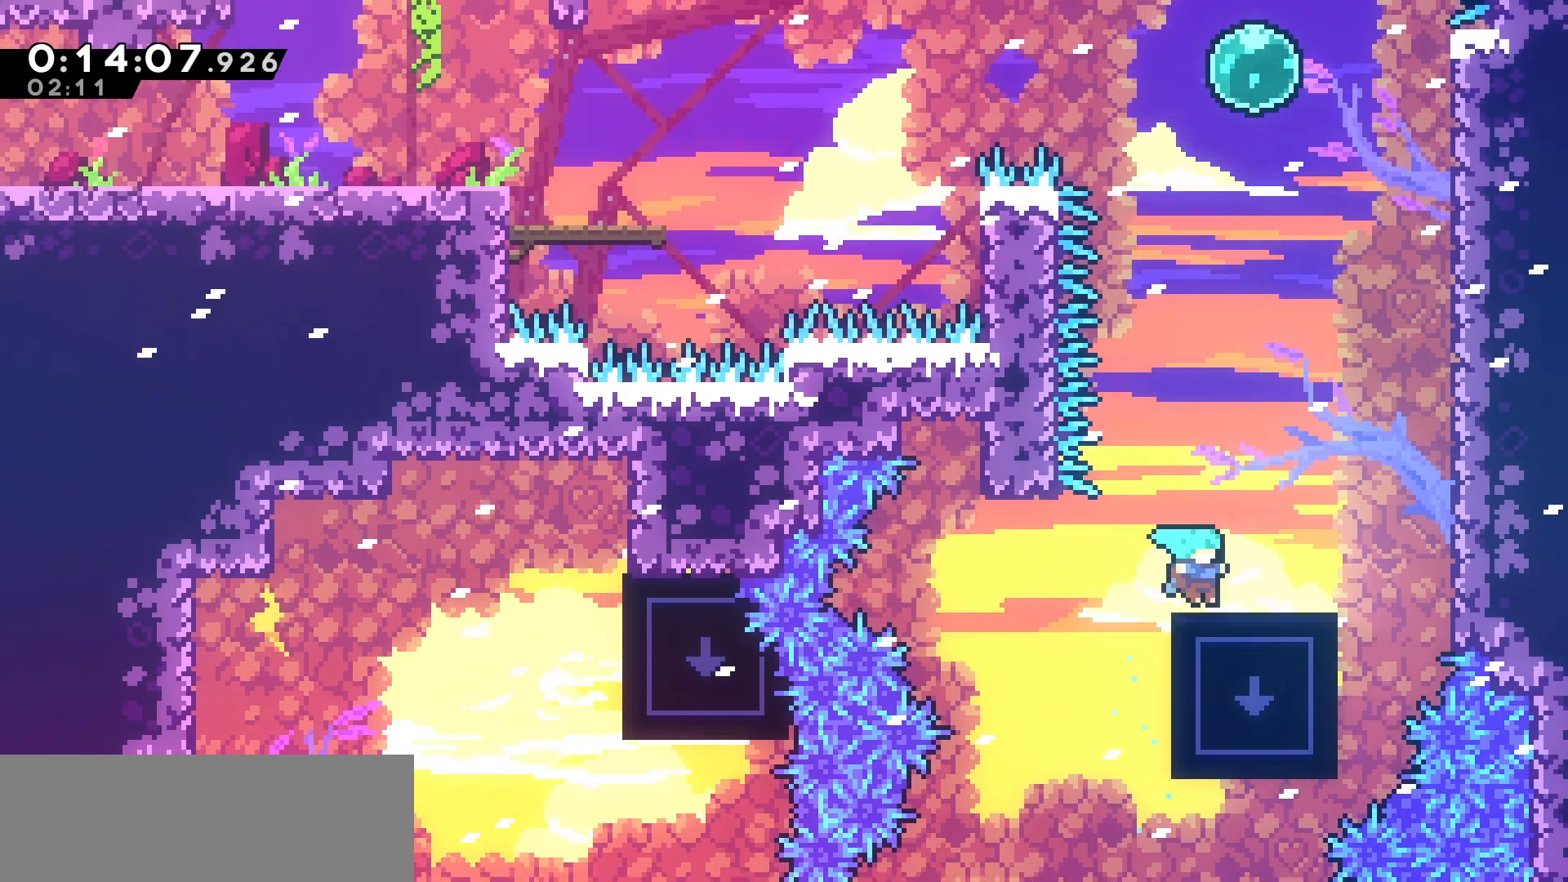
{"keys": ["grab", "jump", "right"], "events": [[100, "jump", "down"], [317, "grab", "down"], [450, "jump", "up"], [500, "jump", "down"]]}
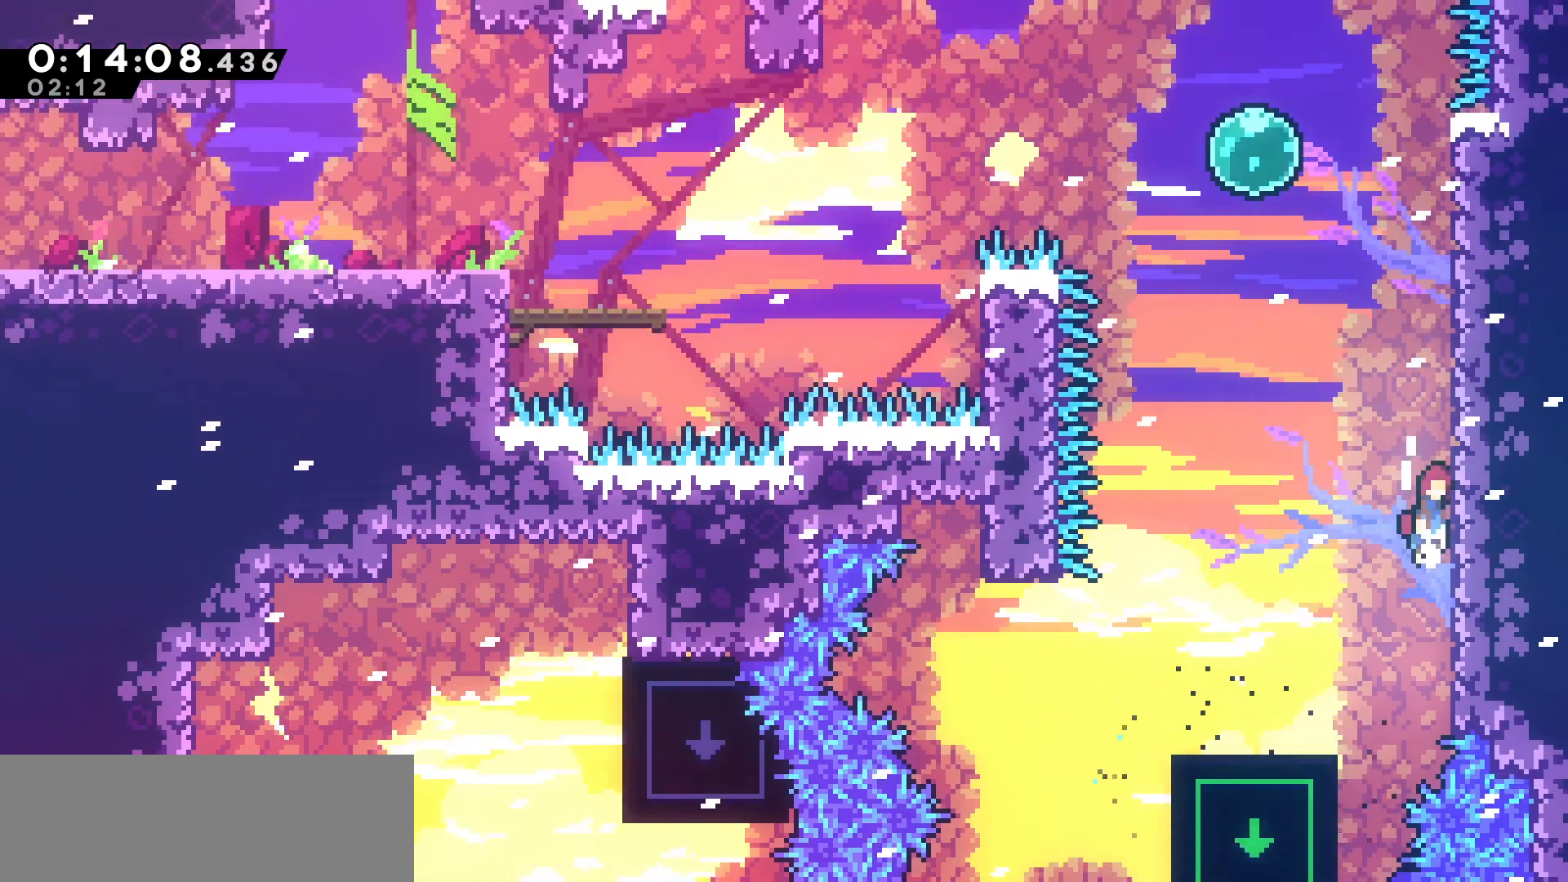
{"keys": ["dash", "grab", "left", "up"], "events": [[167, "jump", "up"], [217, "jump", "down"], [267, "right", "up"], [367, "jump", "up"], [483, "dash", "down"], [483, "left", "down"], [483, "up", "down"]]}
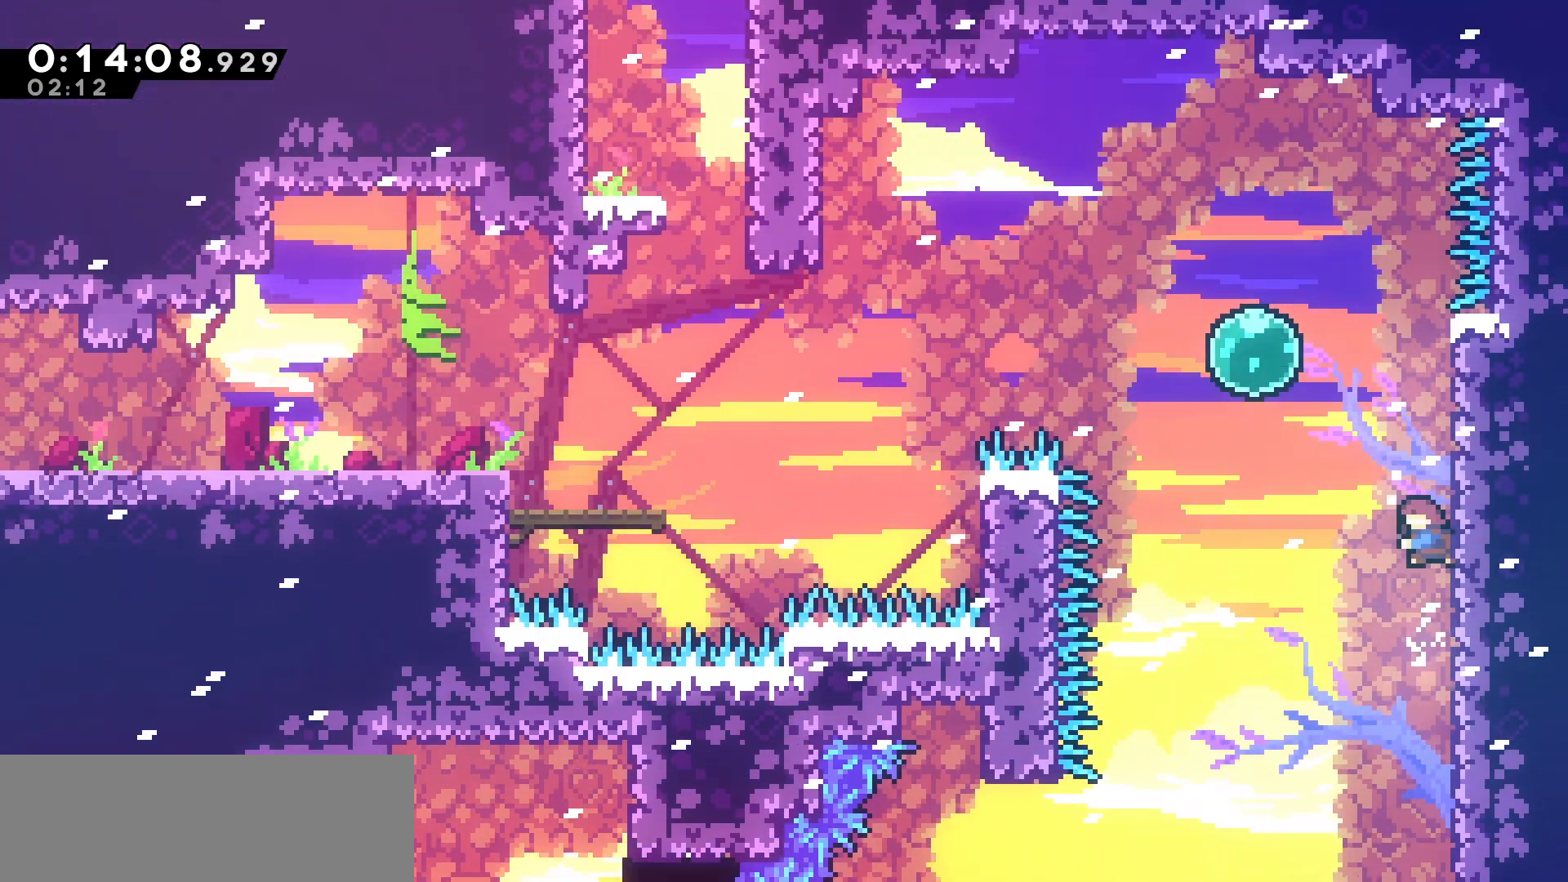
{"keys": ["left"], "events": [[150, "dash", "up"], [267, "grab", "up"], [333, "up", "up"]]}
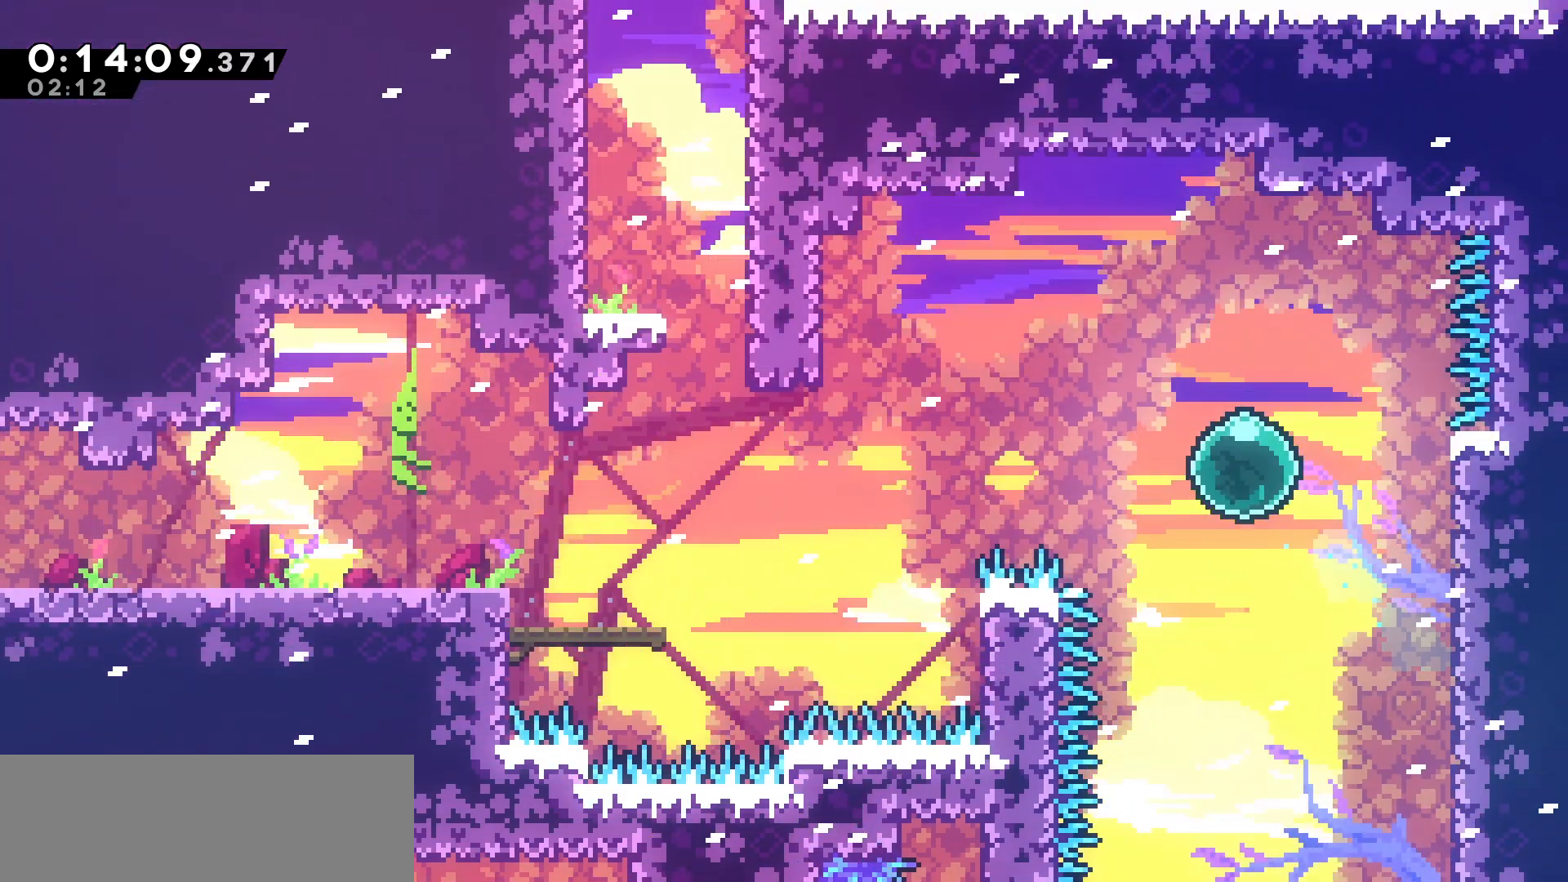
{"keys": ["dash", "left"], "events": [[367, "dash", "down"]]}
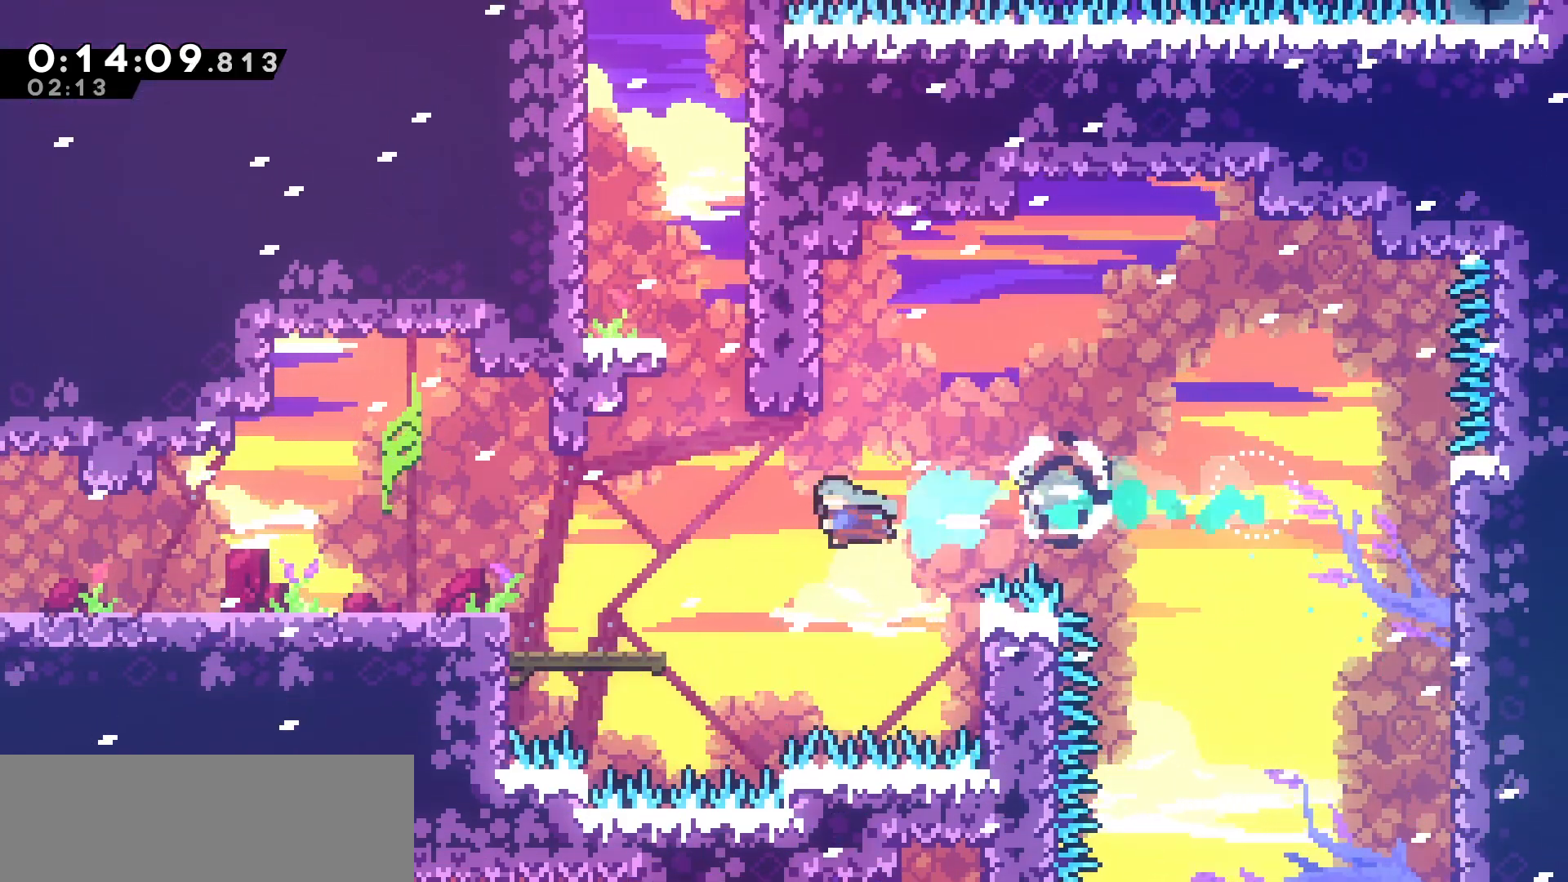
{"keys": ["jump", "right"], "events": [[50, "dash", "up"], [317, "left", "up"], [467, "jump", "down"], [467, "right", "down"]]}
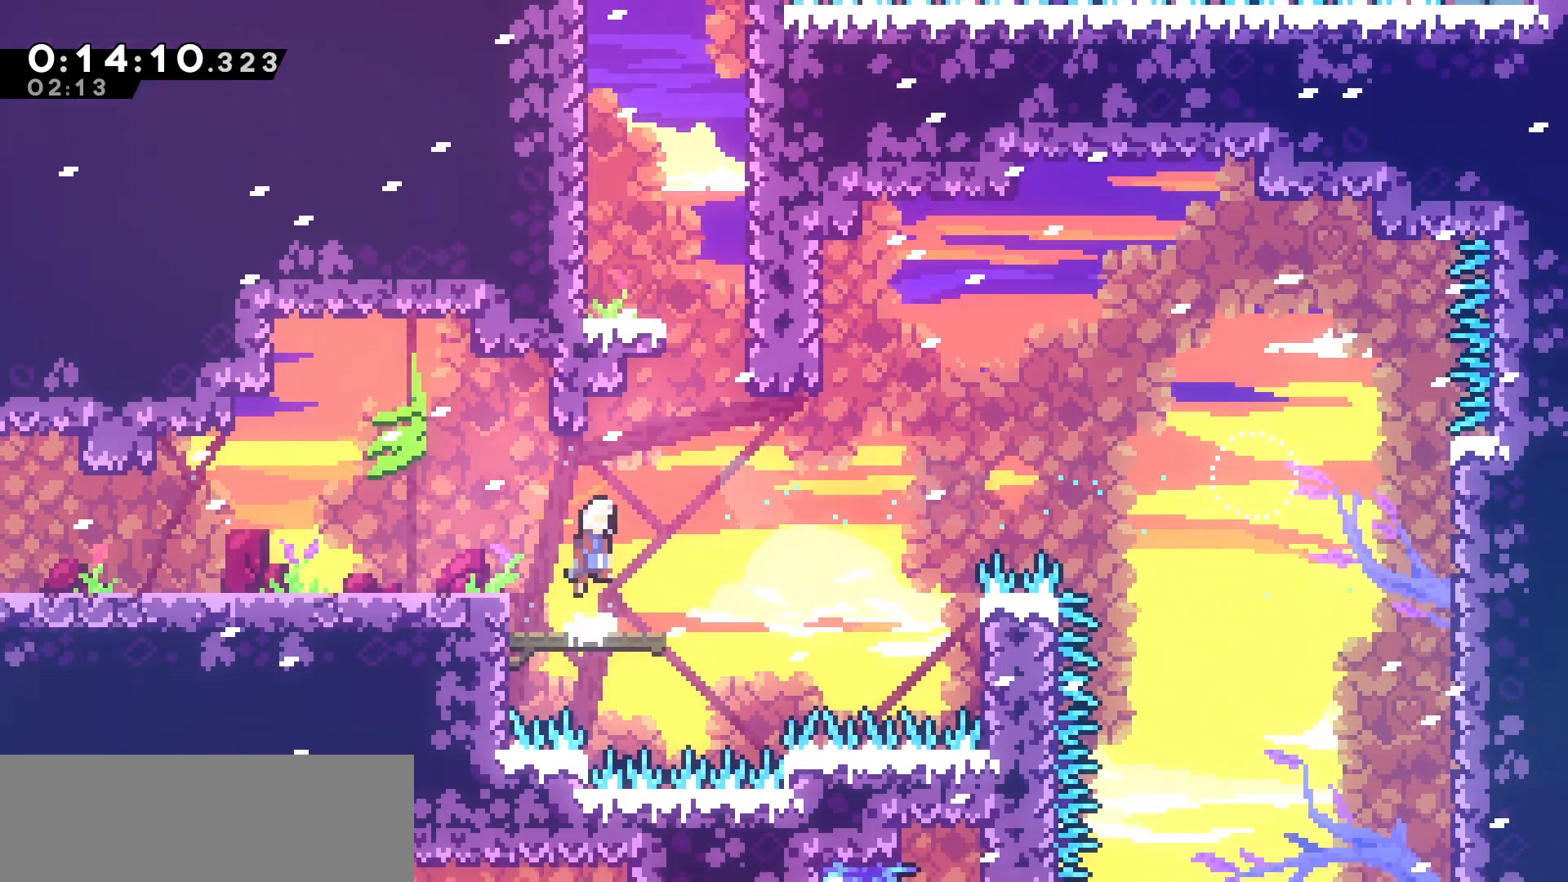
{"keys": [], "events": [[167, "up", "down"], [217, "jump", "up"], [233, "right", "up"], [267, "dash", "down"], [417, "dash", "up"], [417, "up", "up"]]}
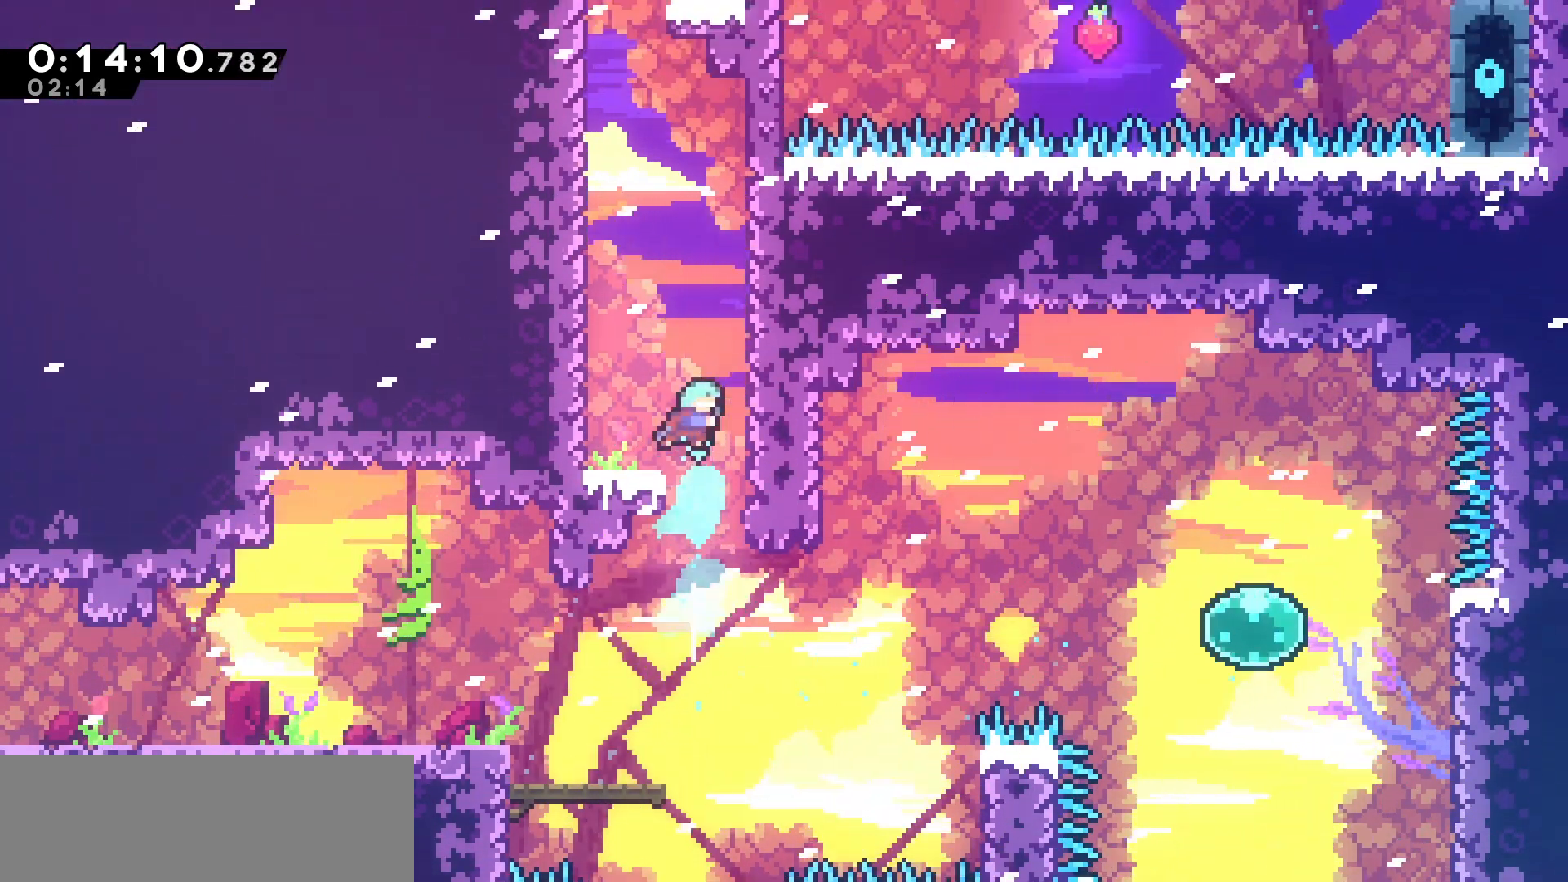
{"keys": ["grab", "jump", "left"], "events": [[17, "right", "down"], [33, "jump", "down"], [183, "right", "up"], [233, "grab", "down"], [300, "jump", "up"], [367, "jump", "down"], [400, "left", "down"]]}
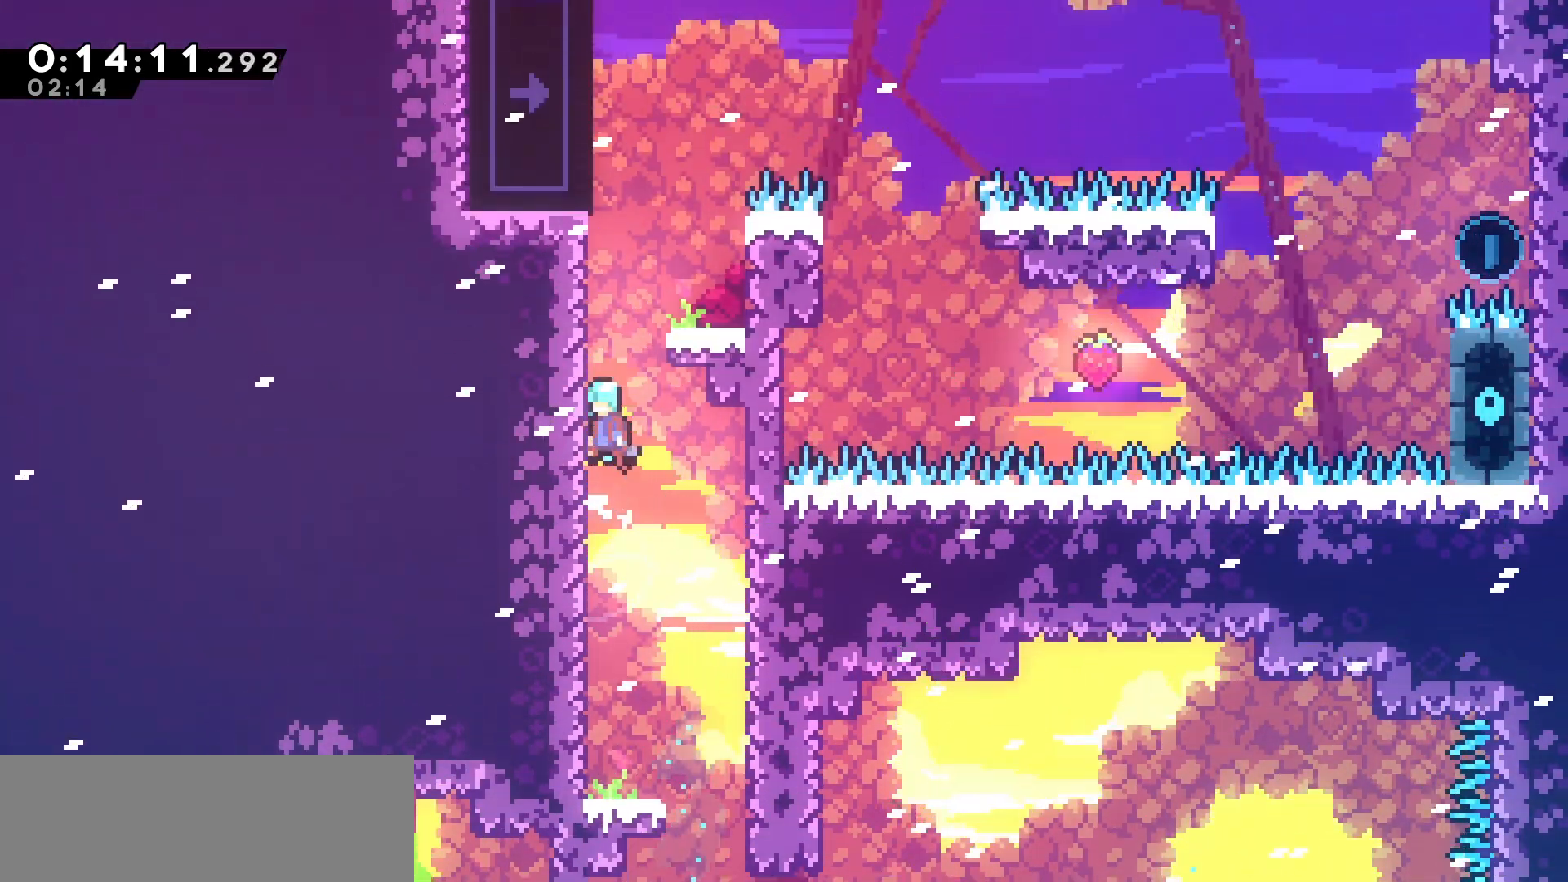
{"keys": [], "events": [[33, "jump", "up"], [83, "jump", "down"], [217, "jump", "up"], [267, "left", "up"], [283, "jump", "down"], [450, "jump", "up"], [467, "grab", "up"]]}
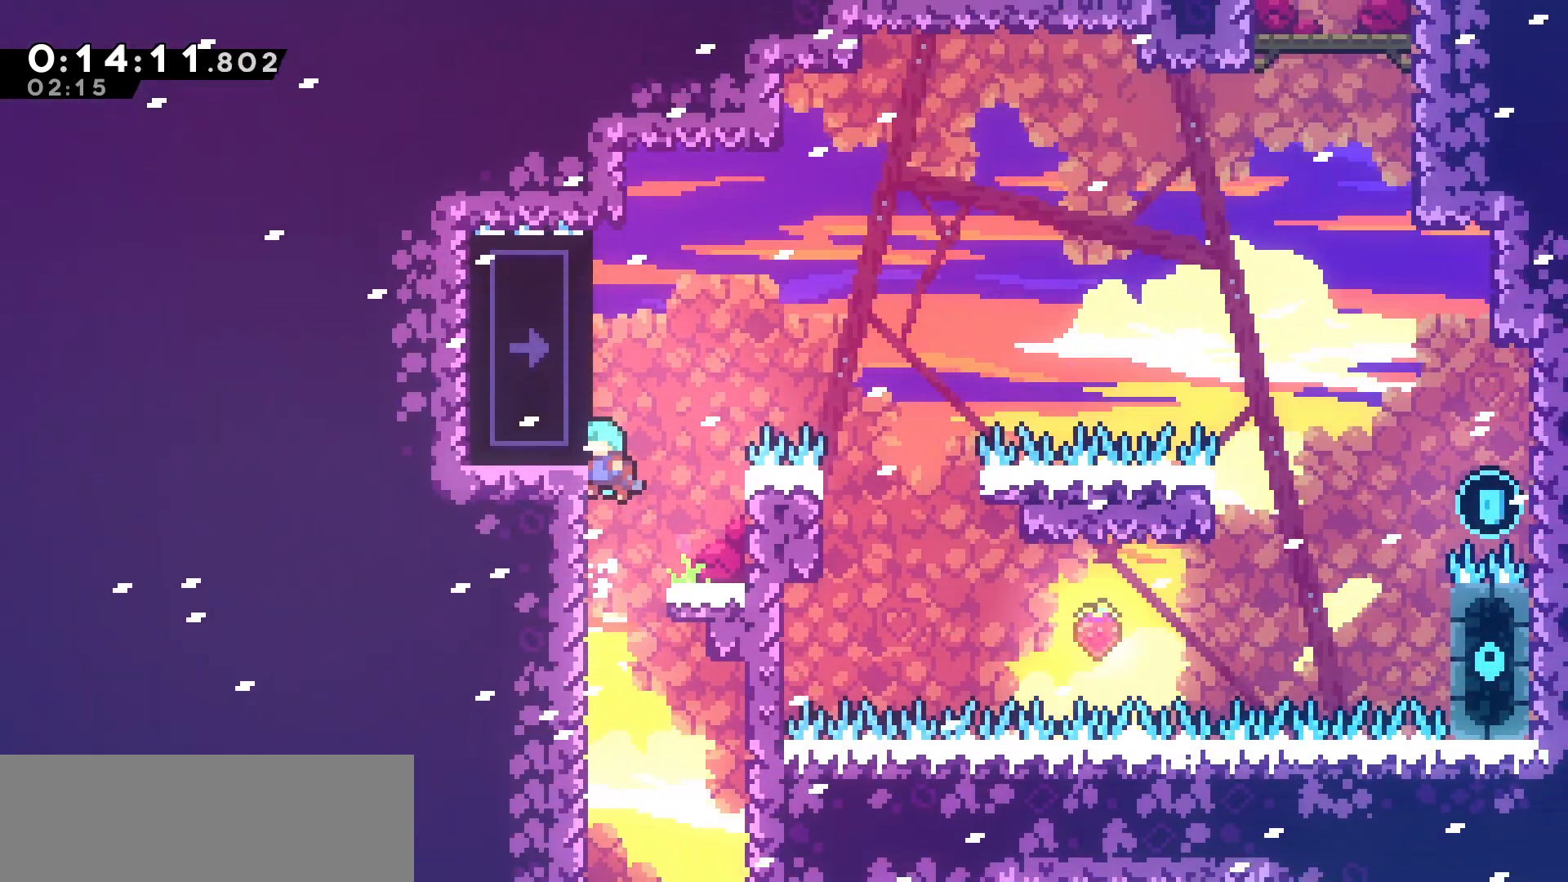
{"keys": [], "events": [[83, "jump", "down"], [417, "jump", "up"]]}